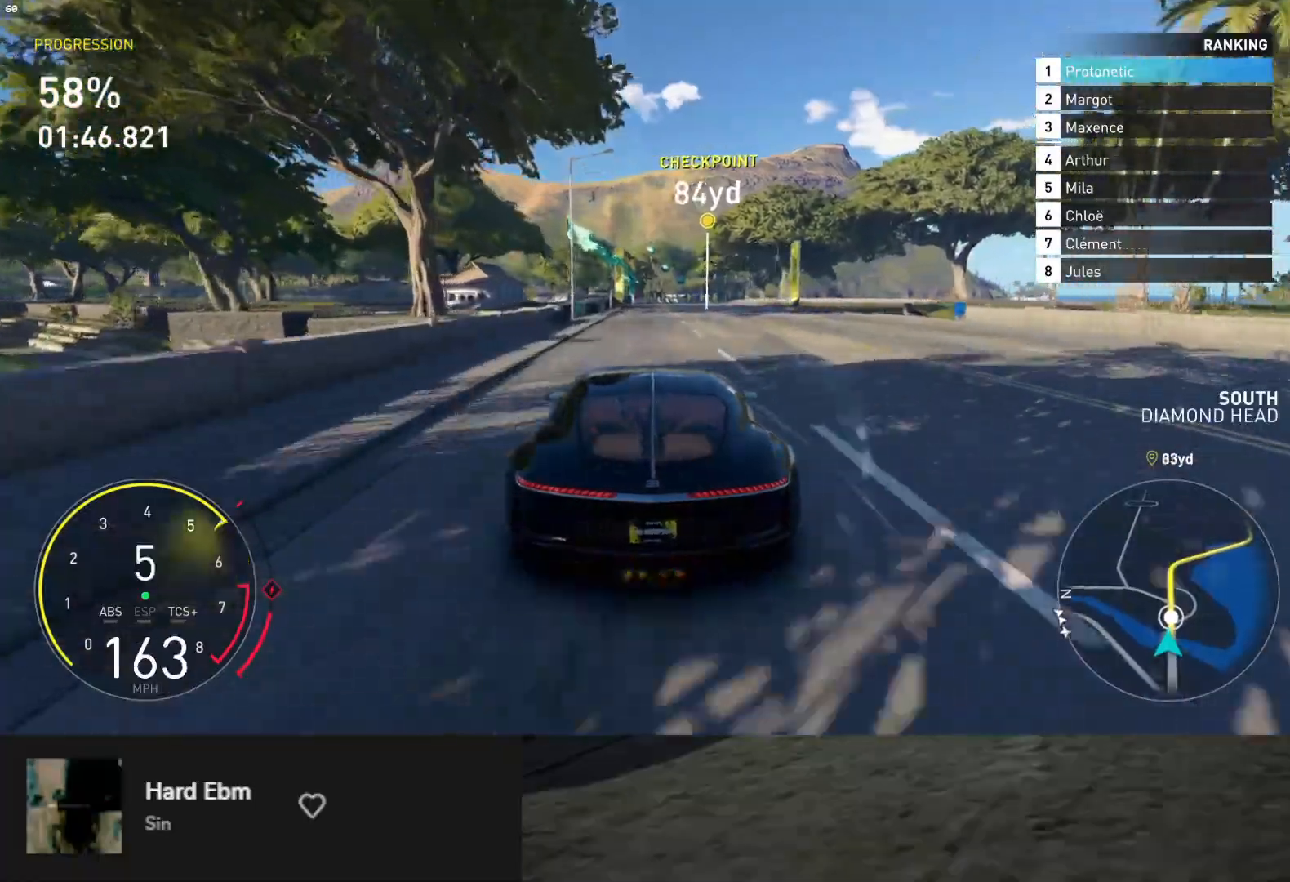
Gameplay with a controller (Xbox layout); each line is a JSON object with the inputs held at the frame after it. "events" lists button and stick changes between this image and that frame as [ms after this image, input, new state], when the widget could be followed in between.
{"buttons": ["R2"], "left_stick": "center", "right_stick": "center", "events": [[67, "left_stick", "left"], [133, "left_stick", "center"], [333, "left_stick", "right"], [417, "left_stick", "center"]]}
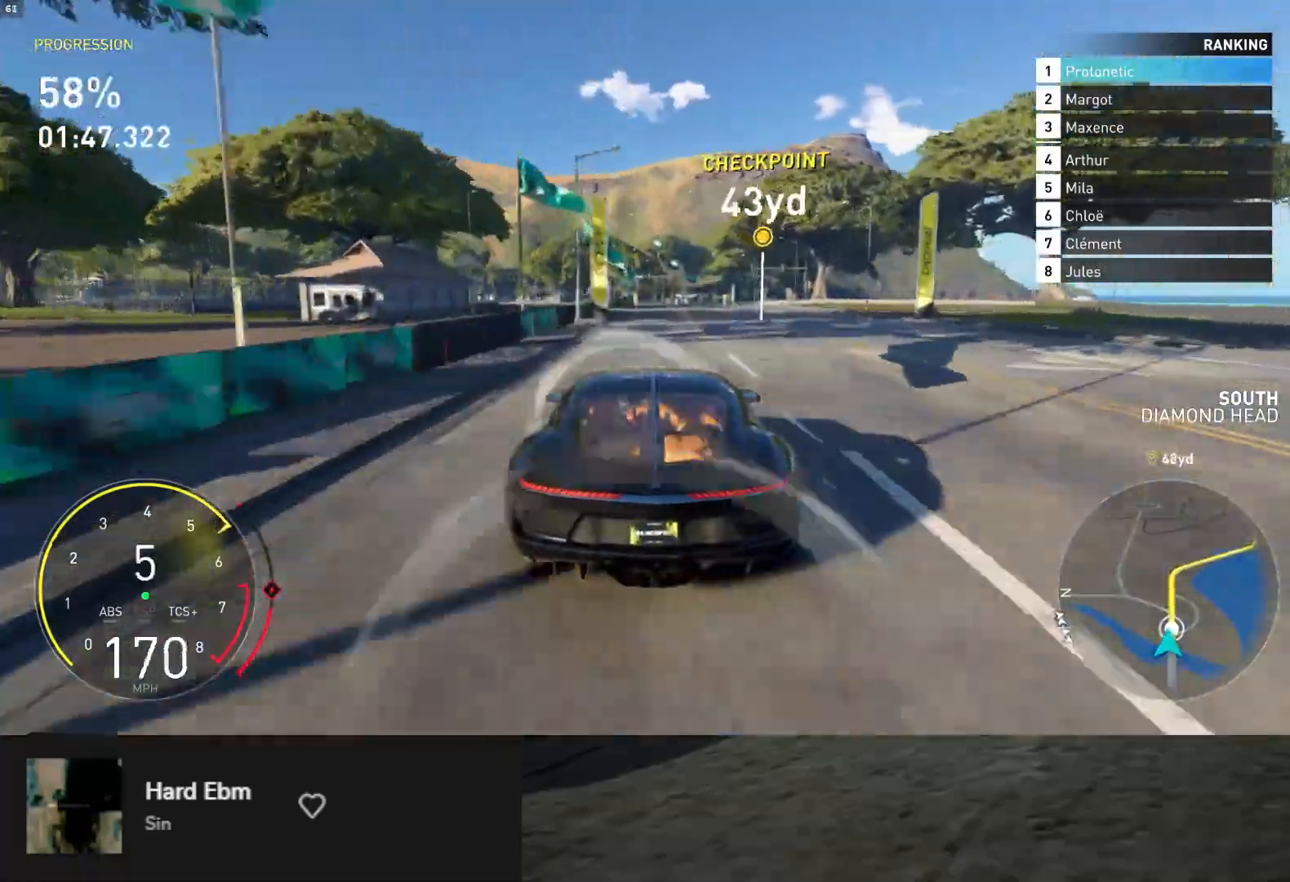
{"buttons": ["R2"], "left_stick": "center", "right_stick": "center", "events": []}
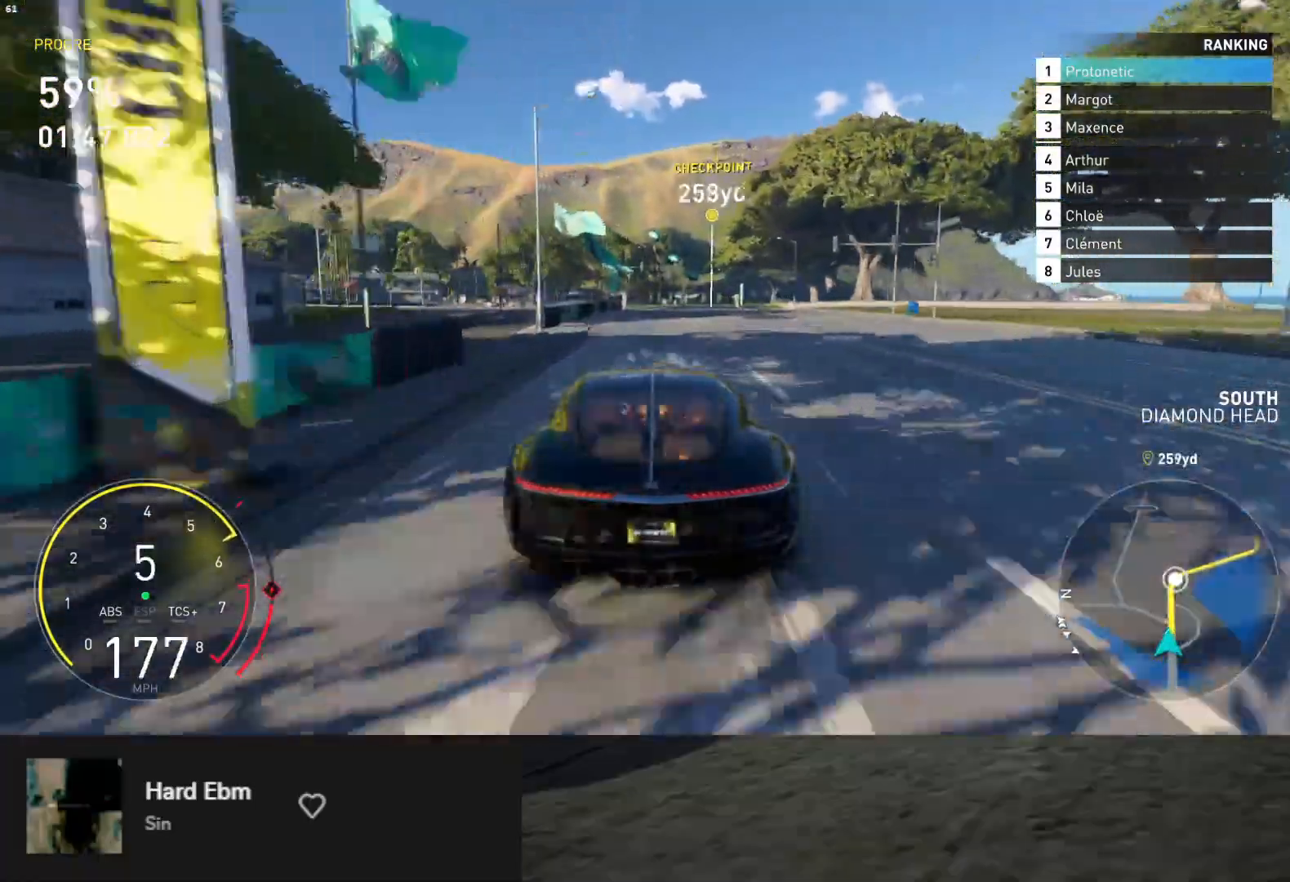
{"buttons": ["R2"], "left_stick": "center", "right_stick": "center", "events": []}
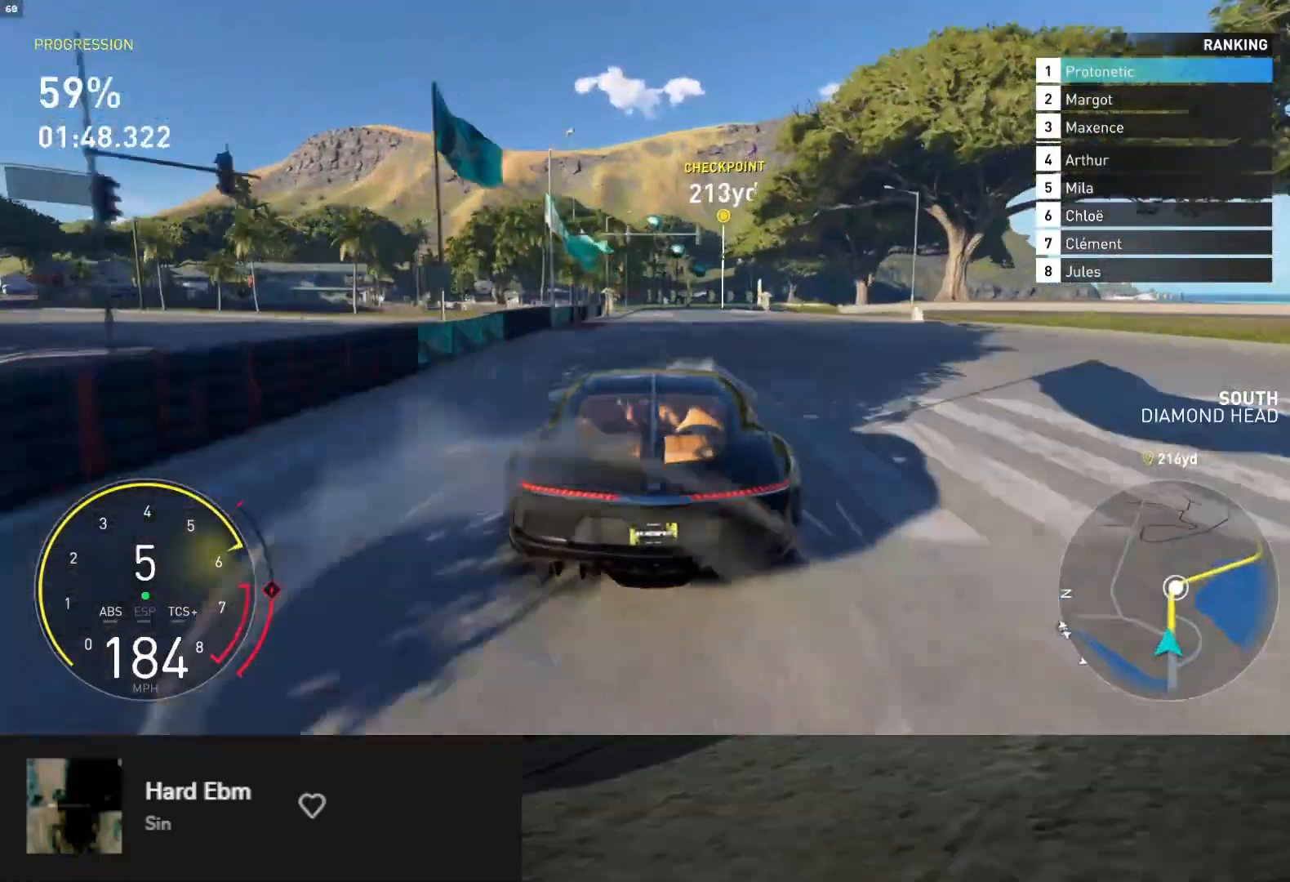
{"buttons": ["R2"], "left_stick": "right", "right_stick": "center", "events": [[100, "left_stick", "left"], [233, "left_stick", "center"], [483, "left_stick", "right"]]}
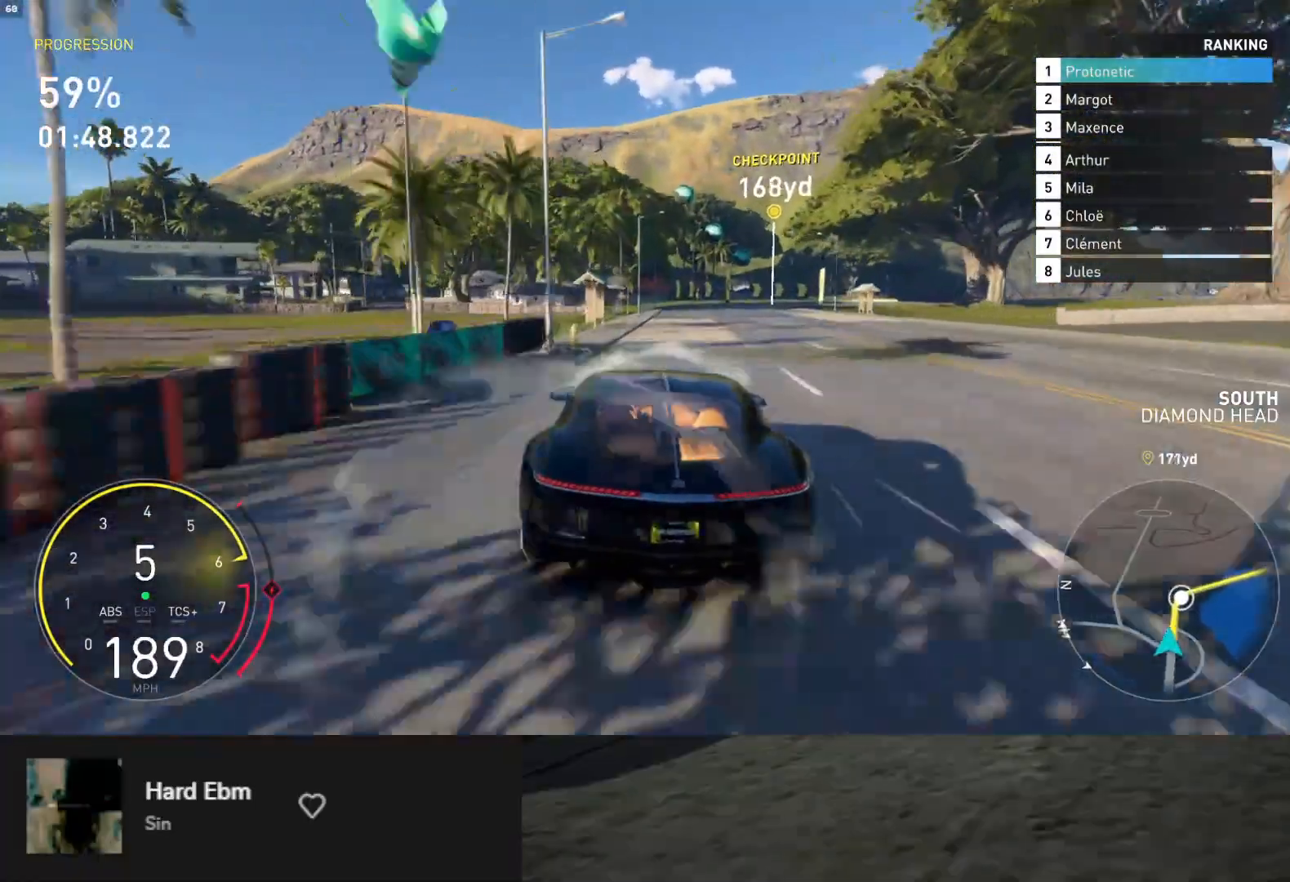
{"buttons": ["R2"], "left_stick": "right", "right_stick": "center", "events": [[167, "R2", "up"], [200, "L2", "down"], [367, "L2", "up"], [467, "R2", "down"]]}
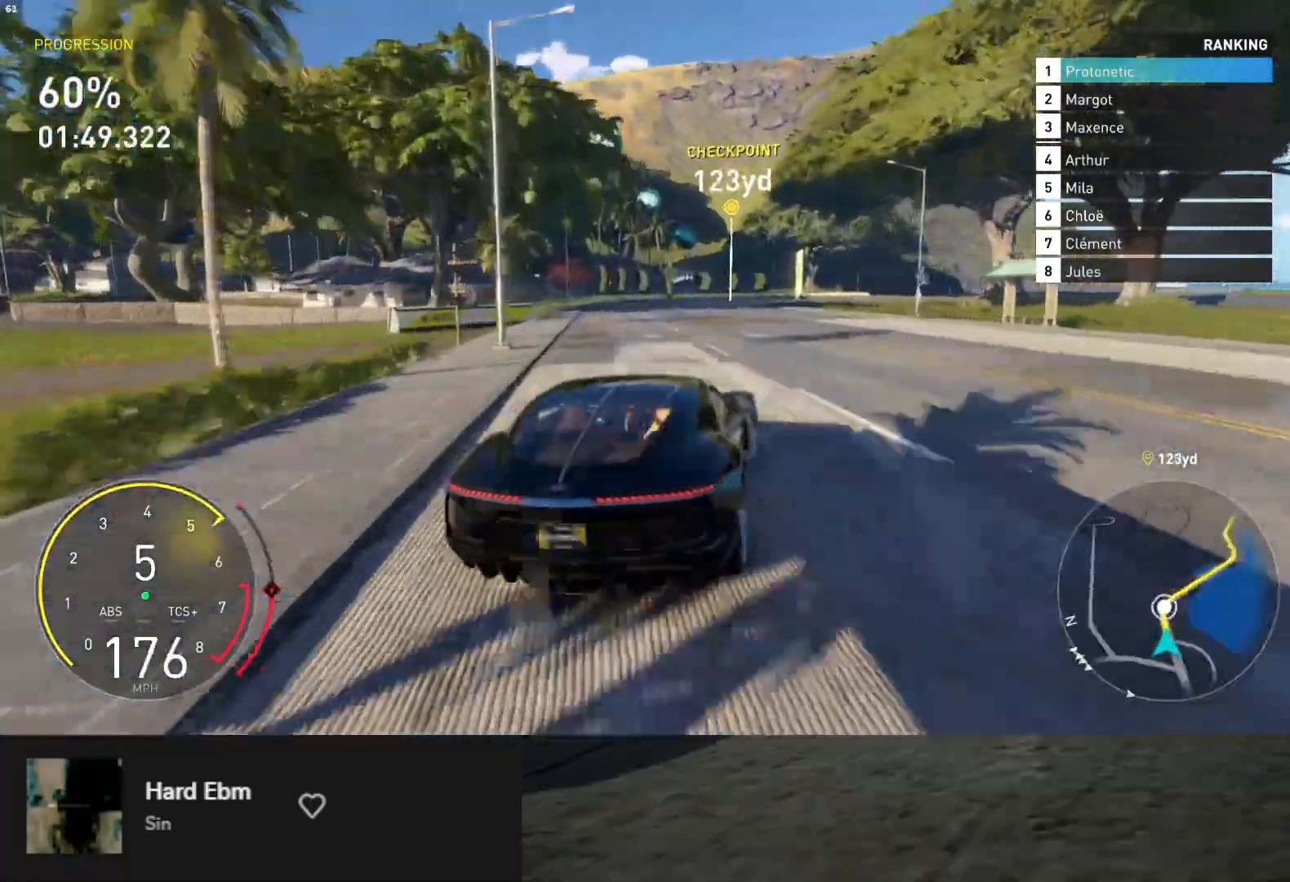
{"buttons": ["R2"], "left_stick": "center", "right_stick": "center", "events": [[300, "left_stick", "center"]]}
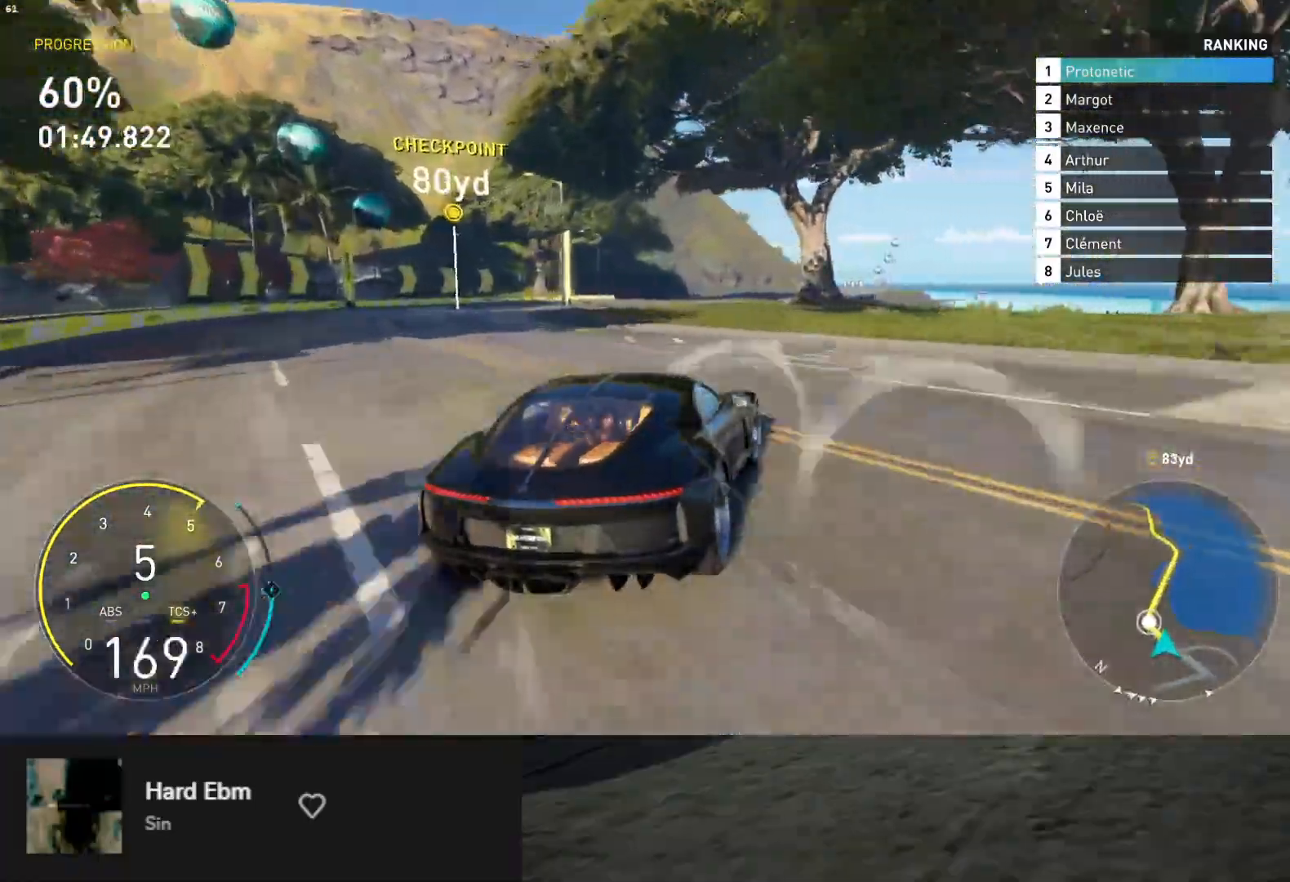
{"buttons": ["R2"], "left_stick": "center", "right_stick": "center", "events": [[117, "left_stick", "left"], [250, "left_stick", "center"]]}
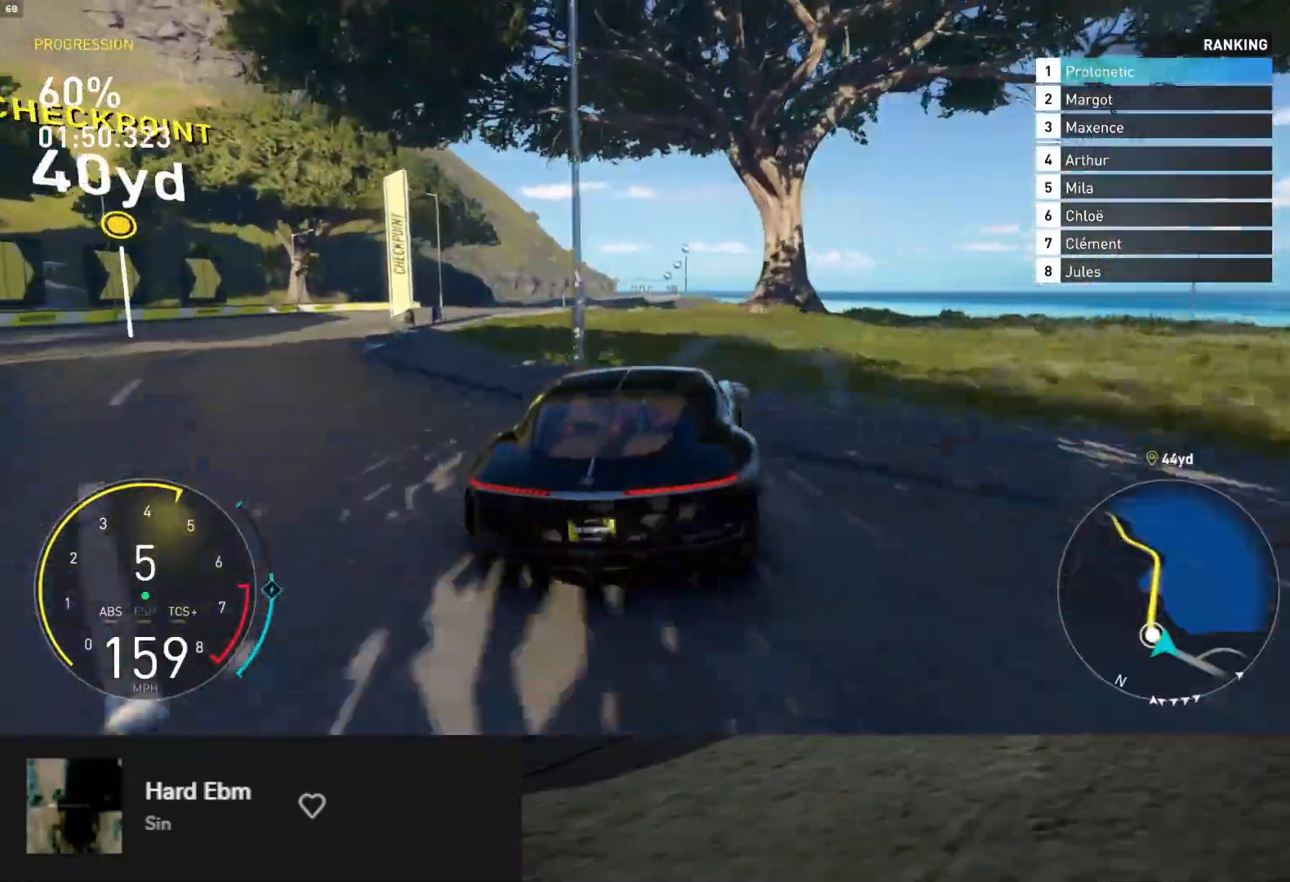
{"buttons": ["R2"], "left_stick": "right", "right_stick": "center", "events": [[133, "left_stick", "right"], [300, "left_stick", "center"], [433, "left_stick", "right"]]}
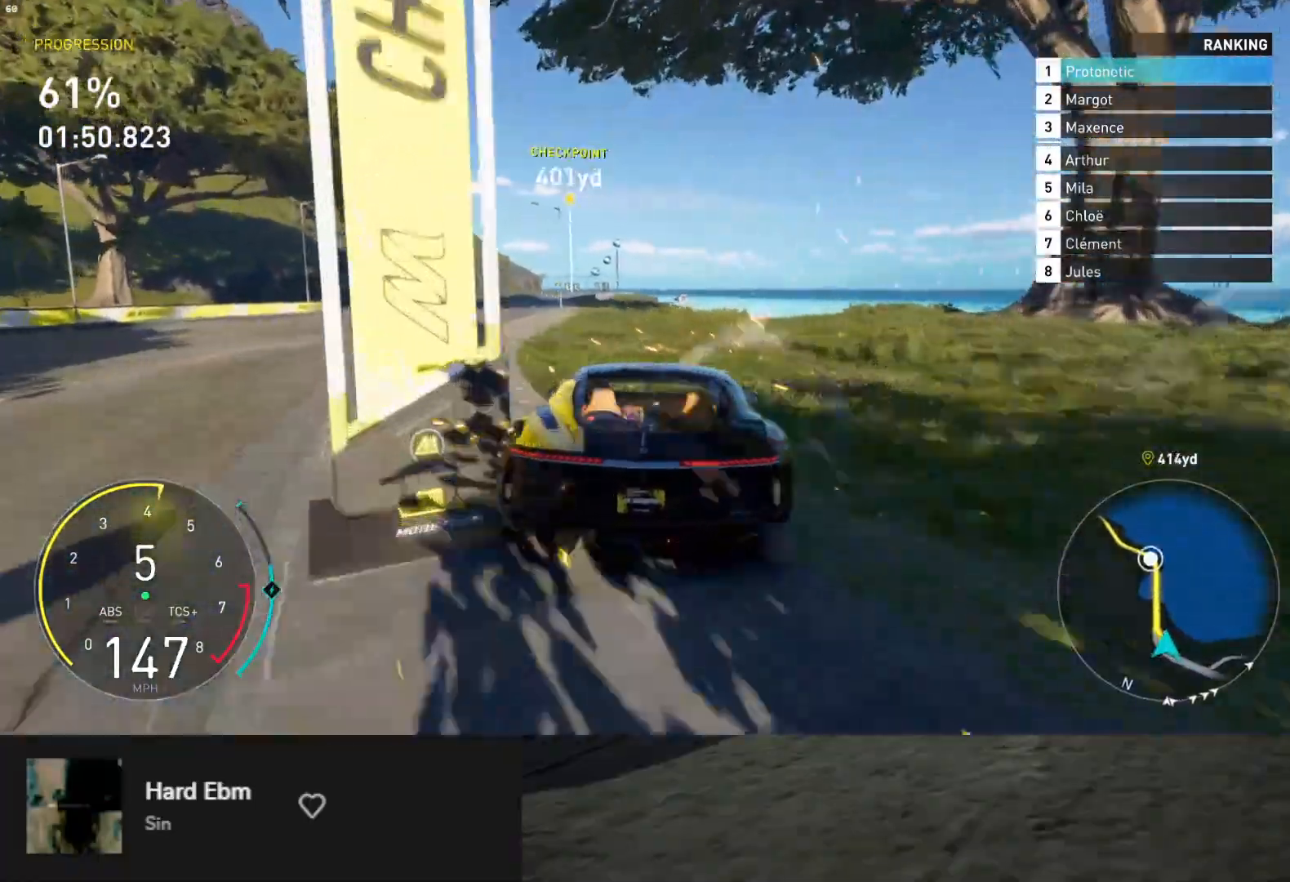
{"buttons": ["R2"], "left_stick": "center", "right_stick": "center", "events": [[17, "left_stick", "center"], [167, "left_stick", "left"], [267, "left_stick", "center"], [400, "left_stick", "right"], [500, "left_stick", "center"]]}
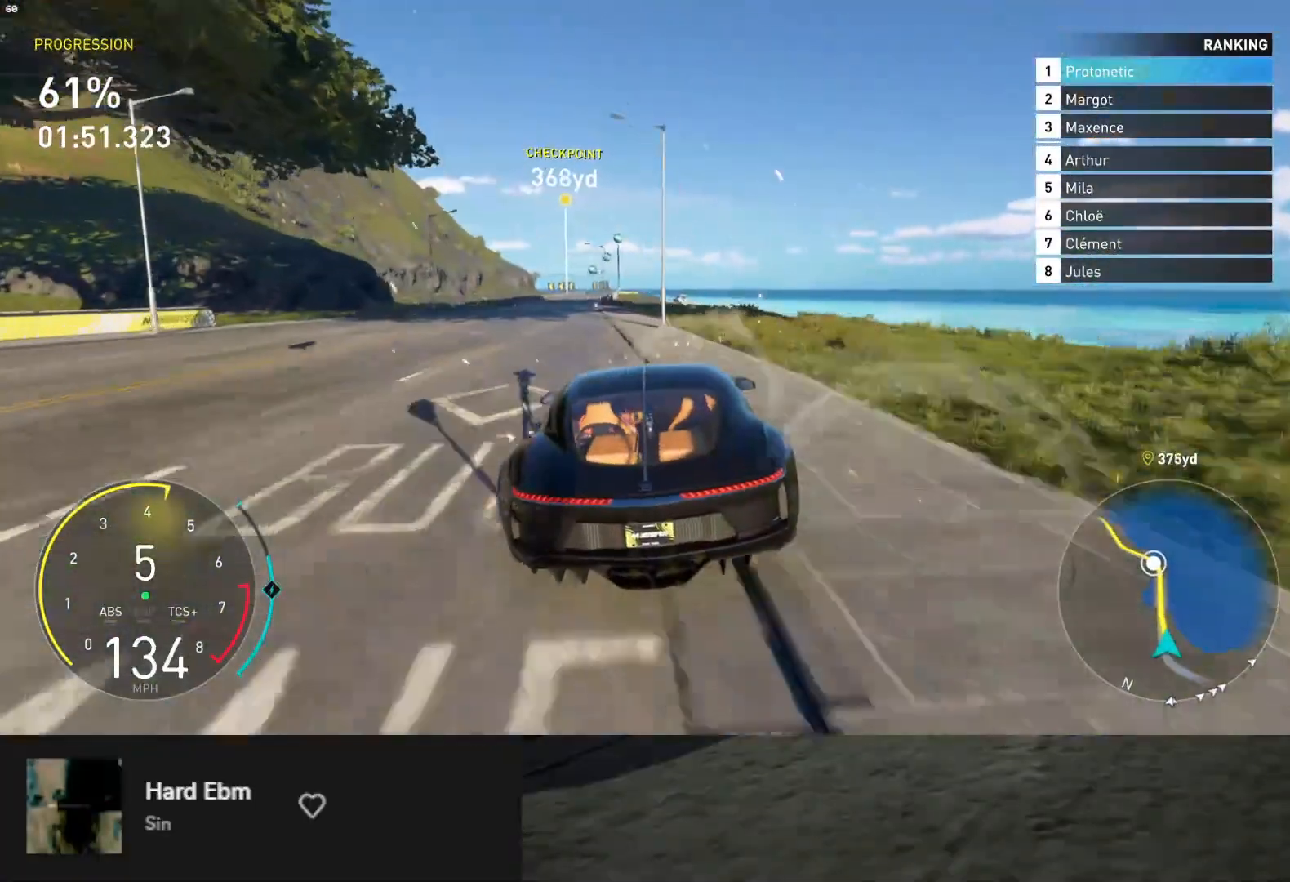
{"buttons": ["L1", "R2"], "left_stick": "center", "right_stick": "center", "events": [[100, "L1", "down"]]}
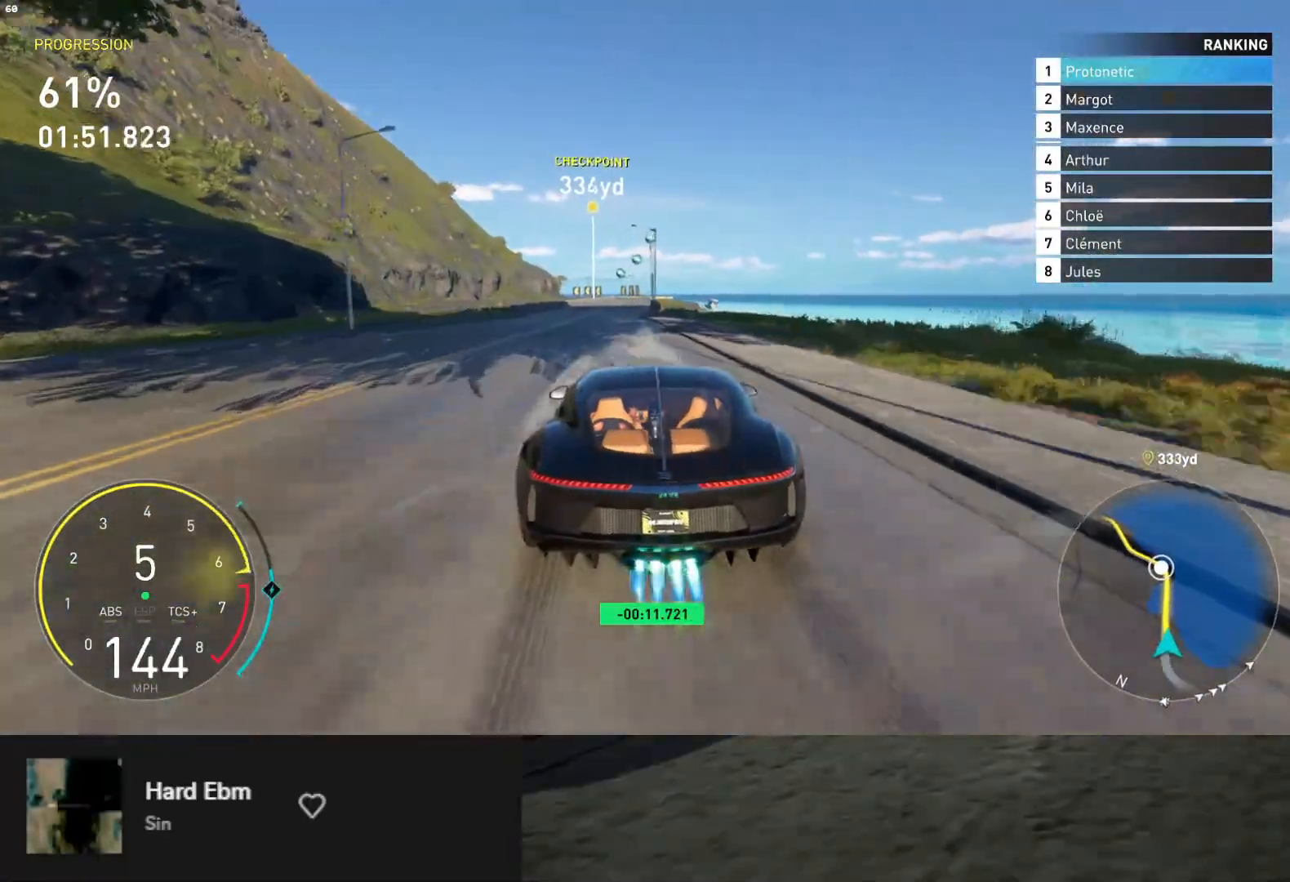
{"buttons": ["L1", "R2"], "left_stick": "center", "right_stick": "center", "events": [[150, "L1", "up"], [333, "left_stick", "right"], [433, "left_stick", "center"], [450, "L1", "down"]]}
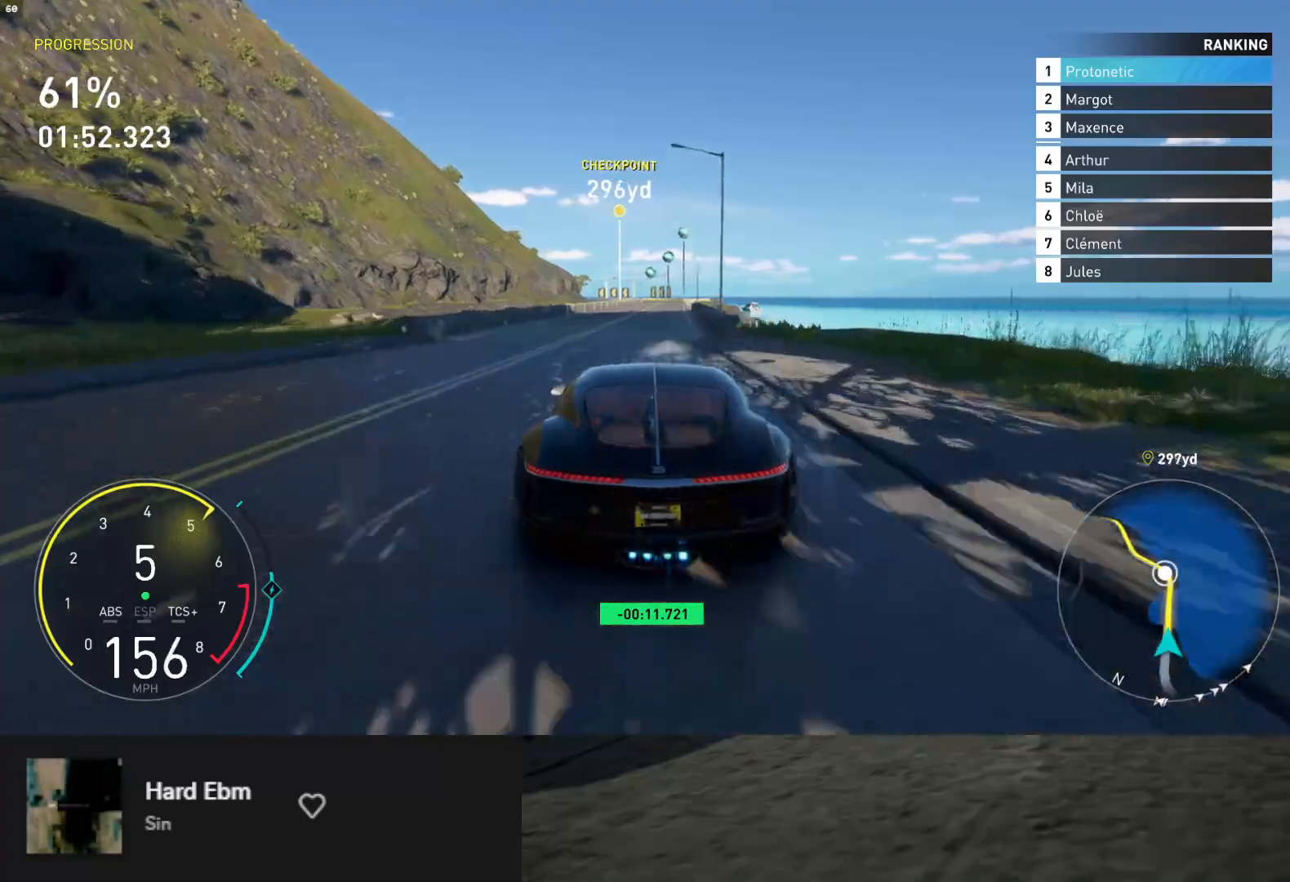
{"buttons": ["R2"], "left_stick": "center", "right_stick": "center", "events": [[183, "left_stick", "right"], [300, "L1", "up"], [317, "left_stick", "center"]]}
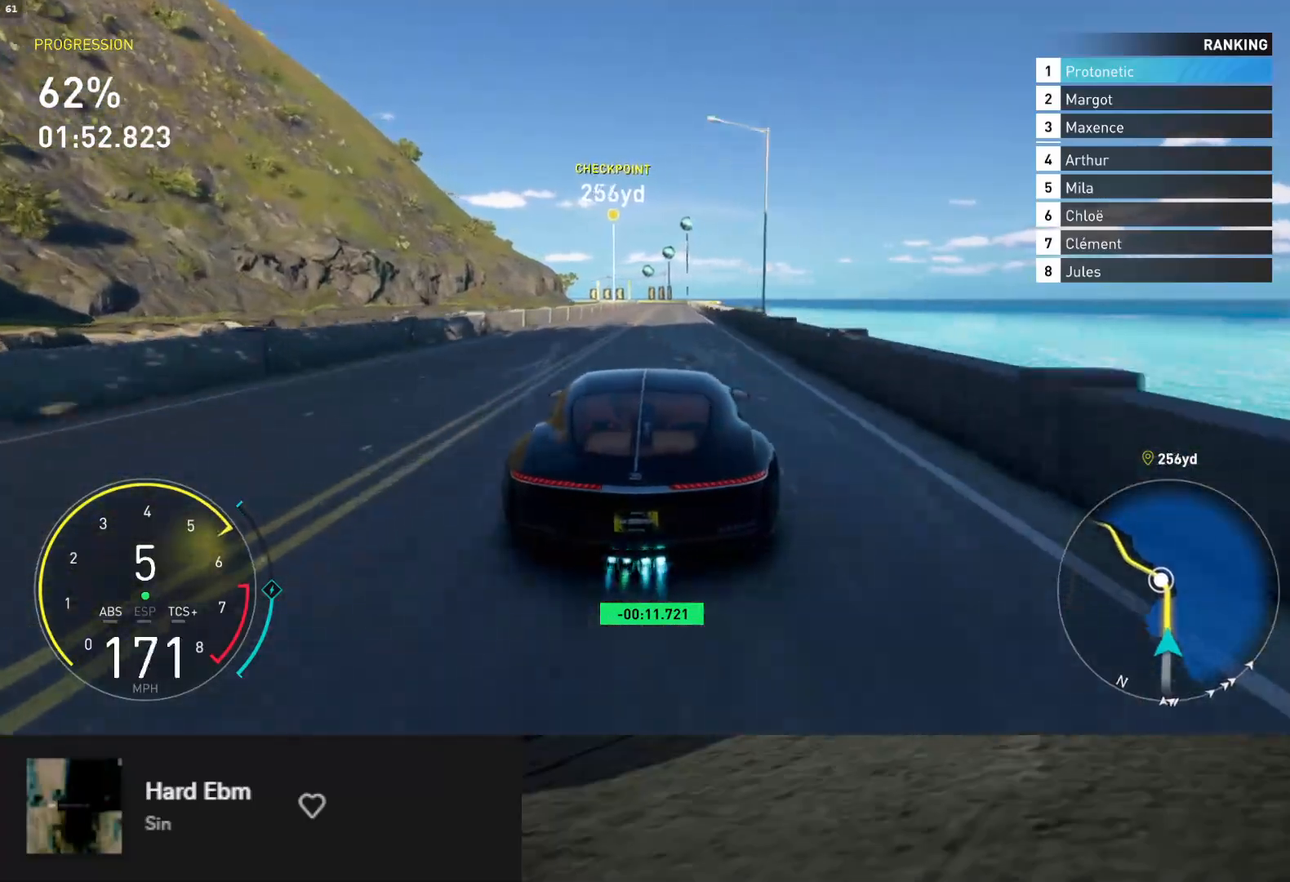
{"buttons": ["R2"], "left_stick": "right", "right_stick": "center", "events": [[417, "left_stick", "right"]]}
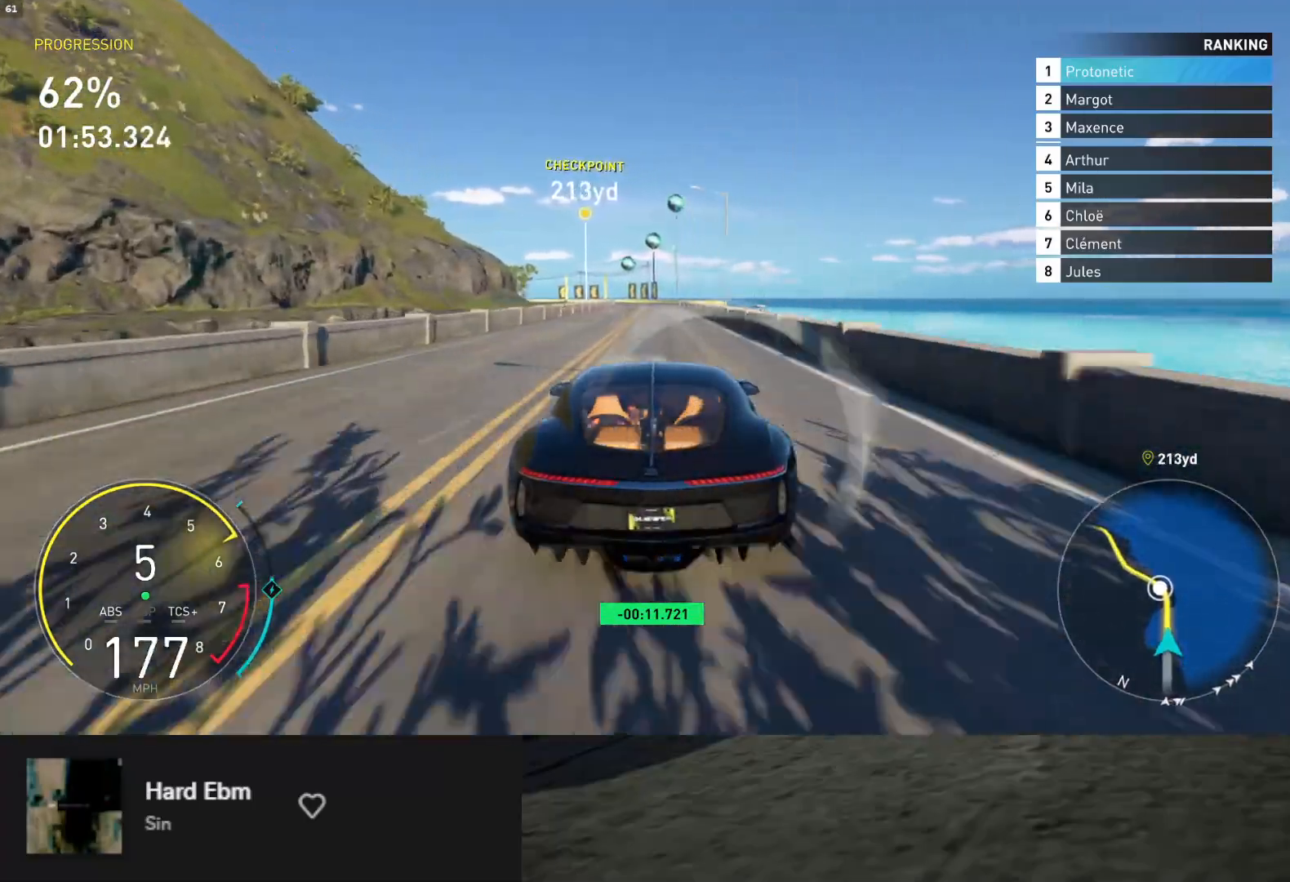
{"buttons": ["R2"], "left_stick": "center", "right_stick": "center", "events": [[50, "left_stick", "center"], [200, "left_stick", "up-right"], [300, "left_stick", "center"]]}
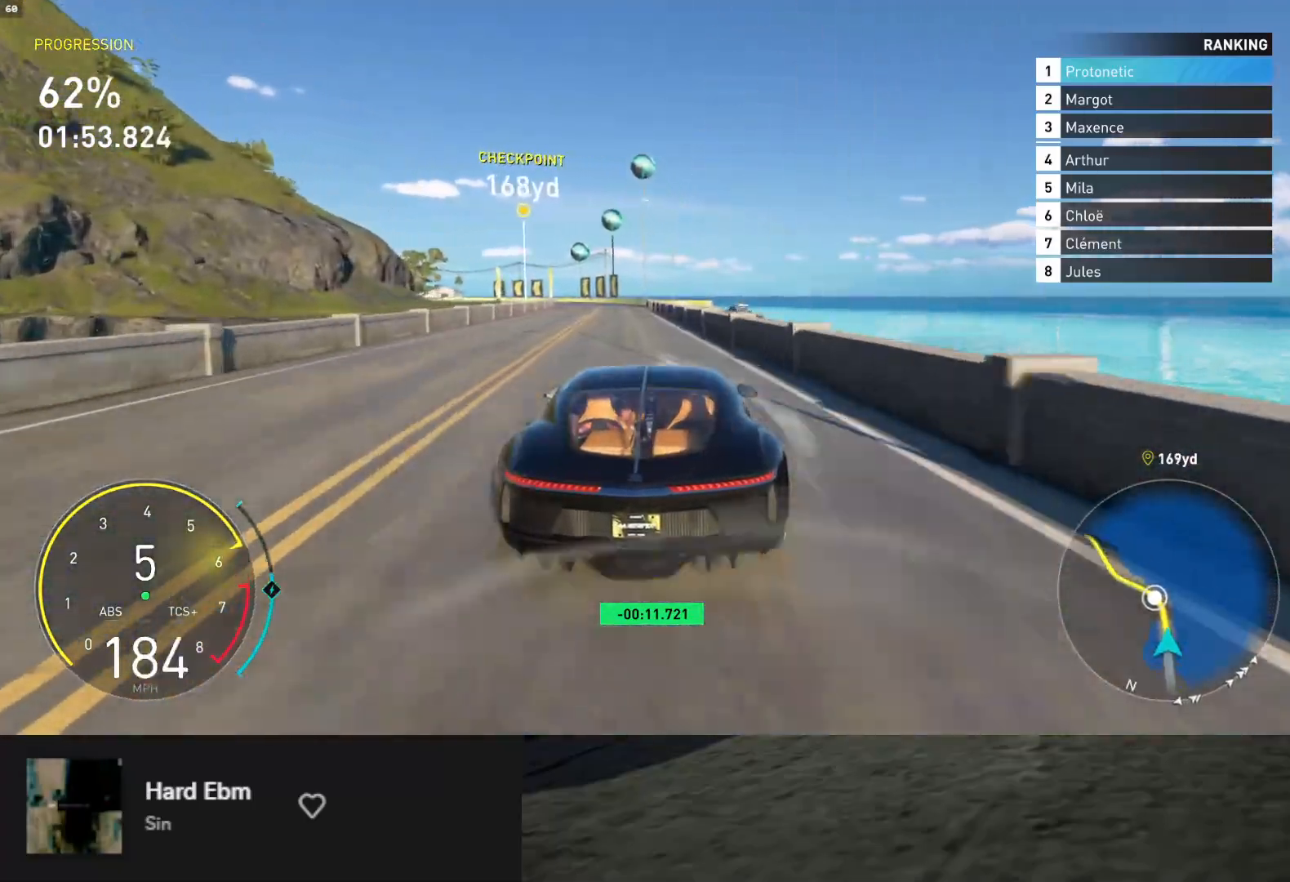
{"buttons": ["R2"], "left_stick": "left", "right_stick": "center", "events": [[100, "left_stick", "left"], [217, "R2", "up"], [267, "L2", "down"], [400, "L2", "up"], [450, "R2", "down"]]}
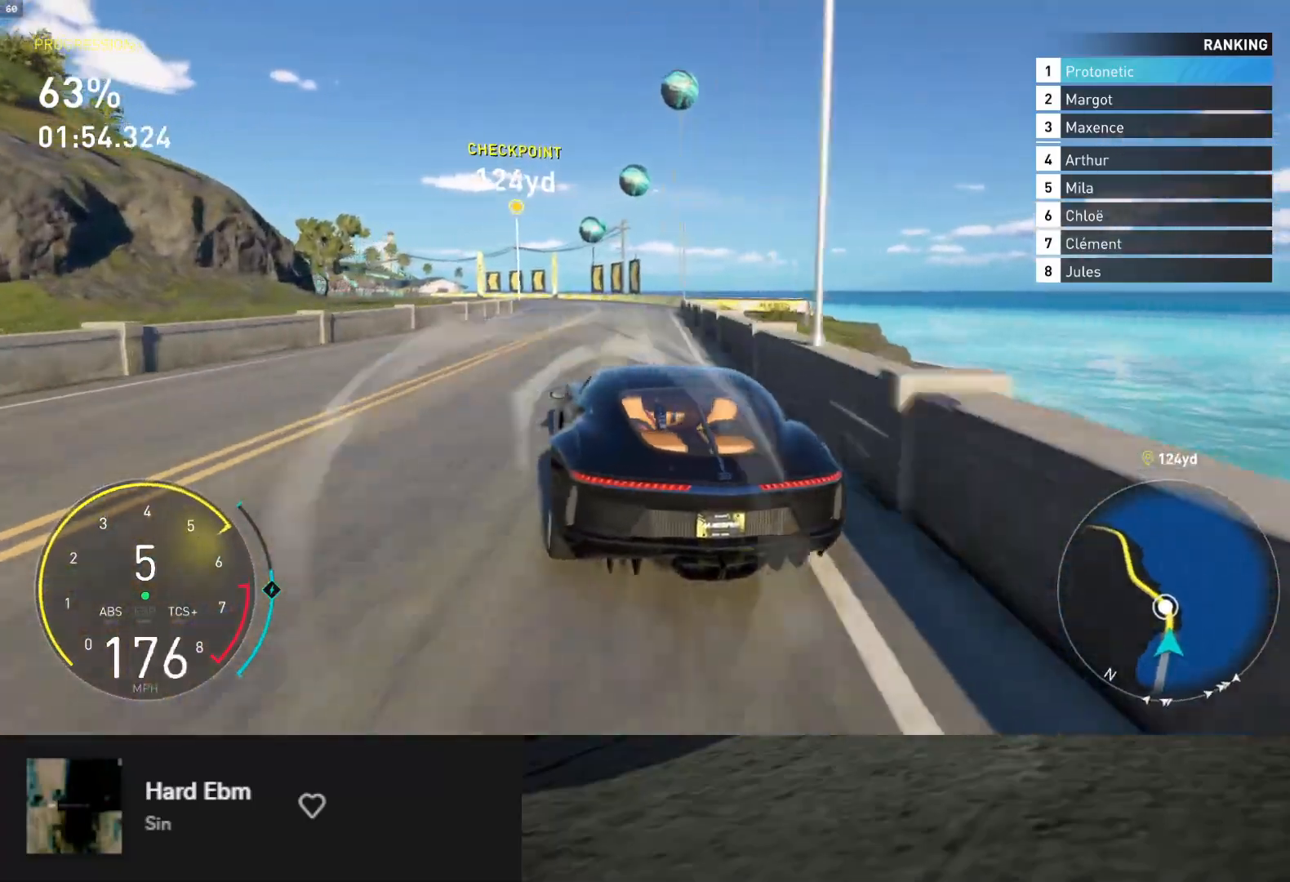
{"buttons": ["R2"], "left_stick": "center", "right_stick": "center", "events": [[183, "left_stick", "center"]]}
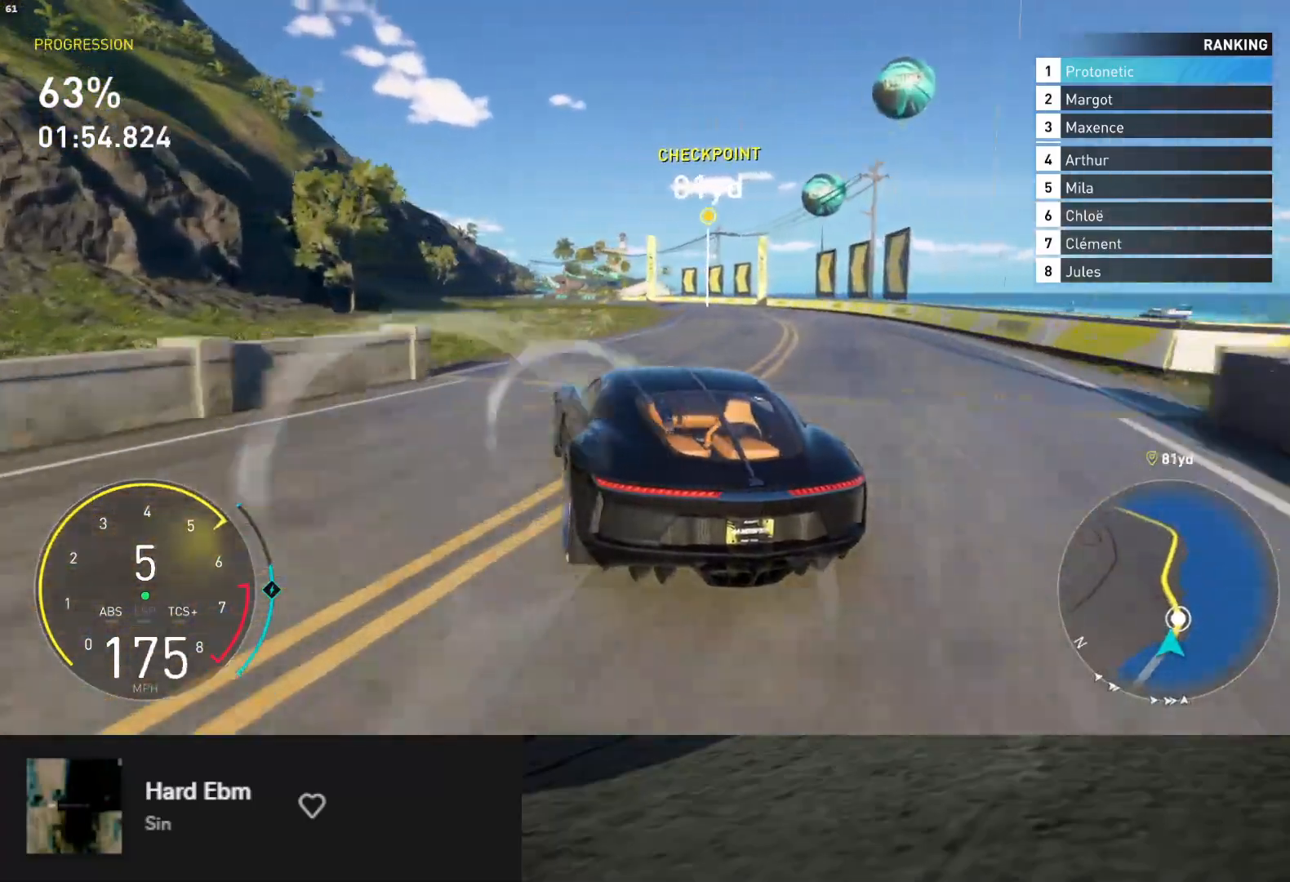
{"buttons": ["R2"], "left_stick": "center", "right_stick": "center", "events": [[117, "left_stick", "left"], [250, "left_stick", "center"], [383, "left_stick", "up-right"], [467, "left_stick", "center"]]}
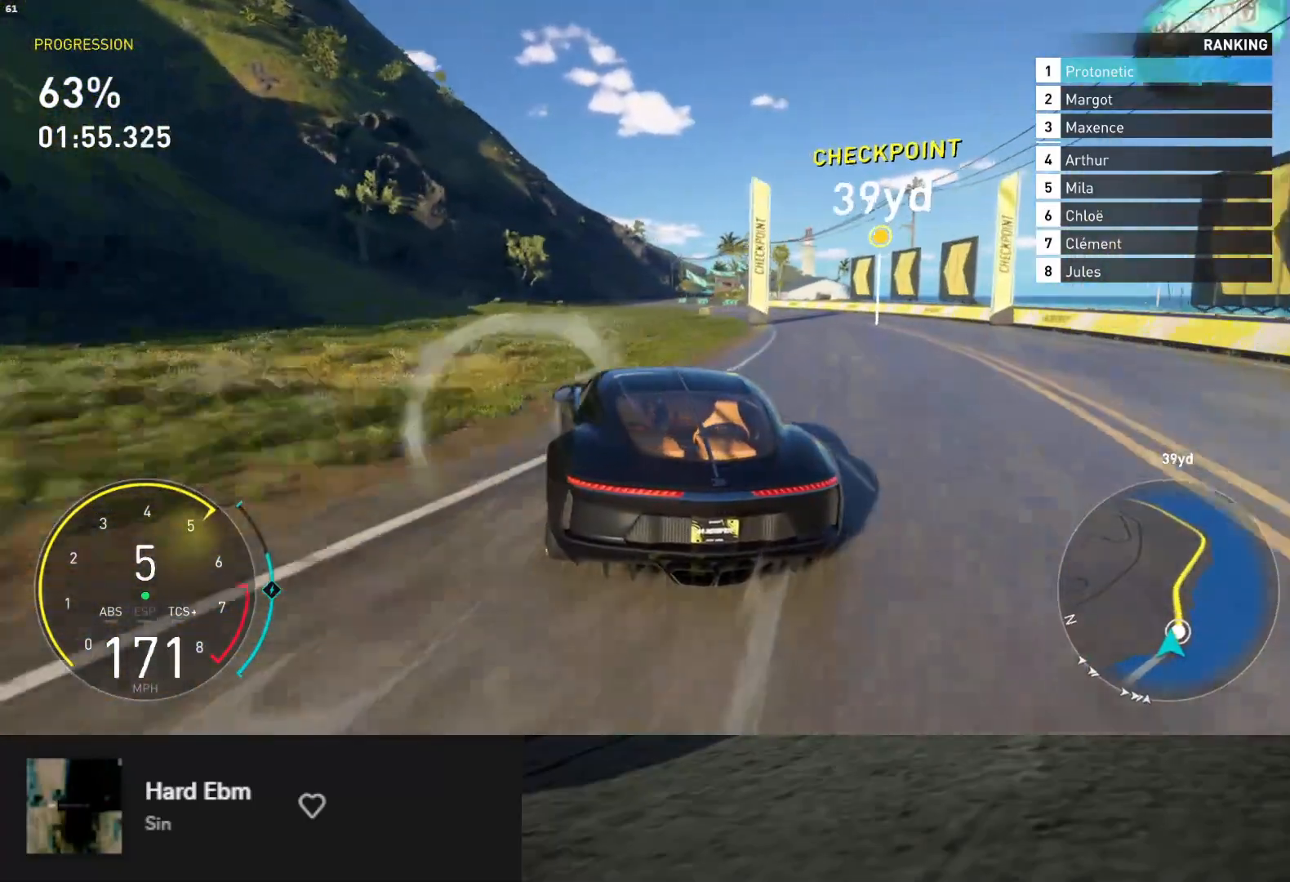
{"buttons": ["R2"], "left_stick": "left", "right_stick": "center", "events": [[450, "left_stick", "left"]]}
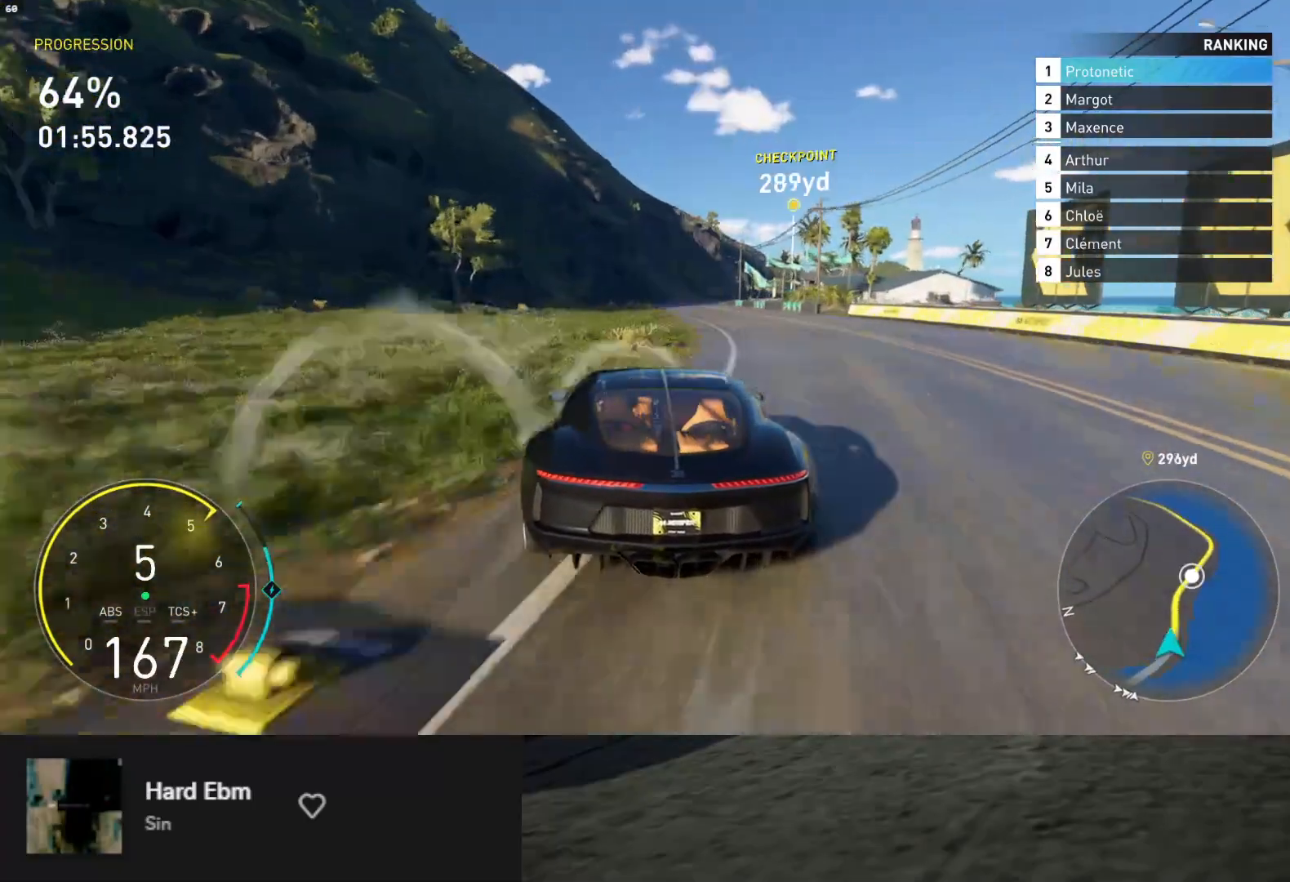
{"buttons": ["L1", "R2"], "left_stick": "center", "right_stick": "center", "events": [[33, "left_stick", "center"], [150, "L1", "down"]]}
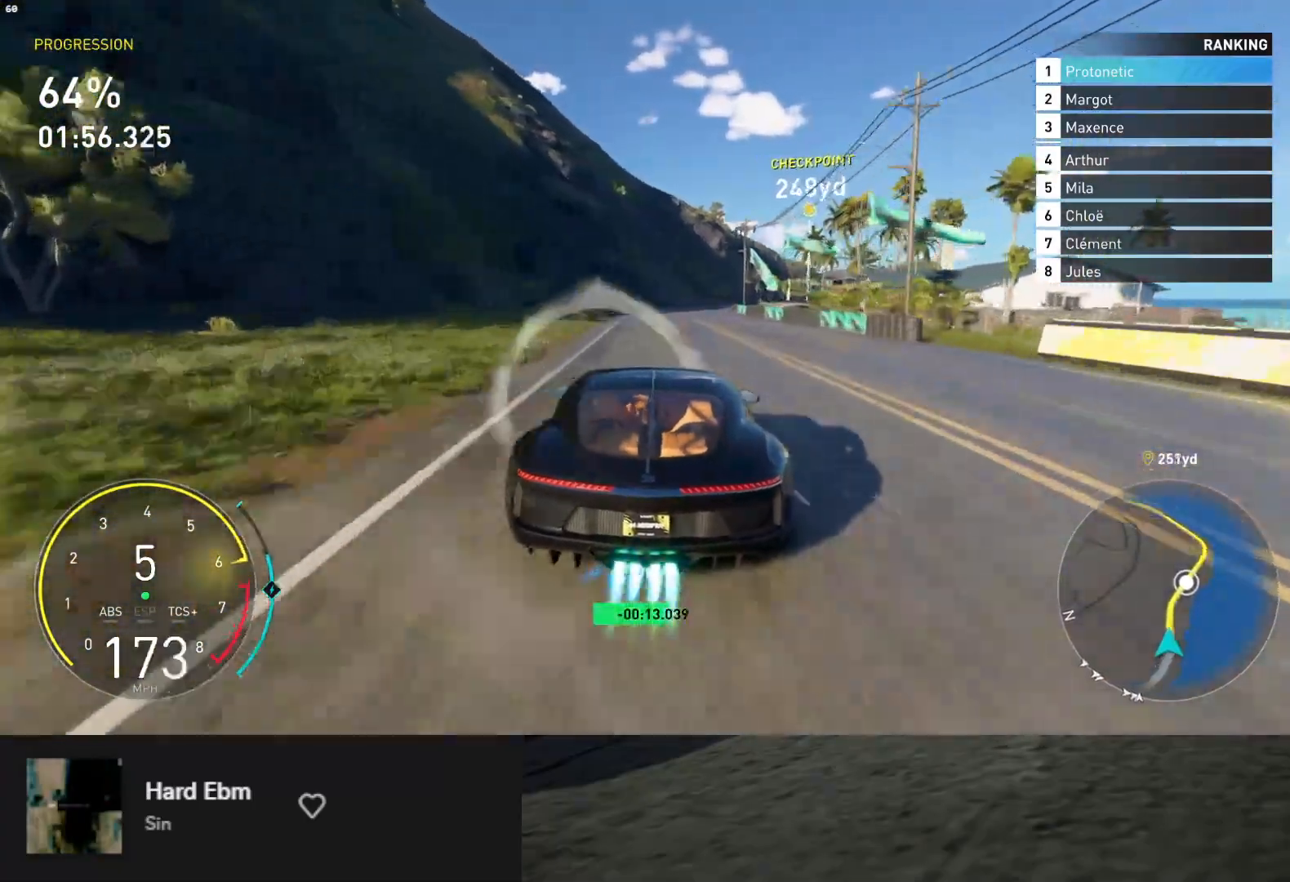
{"buttons": ["R2"], "left_stick": "center", "right_stick": "center", "events": [[33, "left_stick", "left"], [150, "L1", "up"], [150, "left_stick", "center"], [267, "left_stick", "right"], [417, "left_stick", "center"]]}
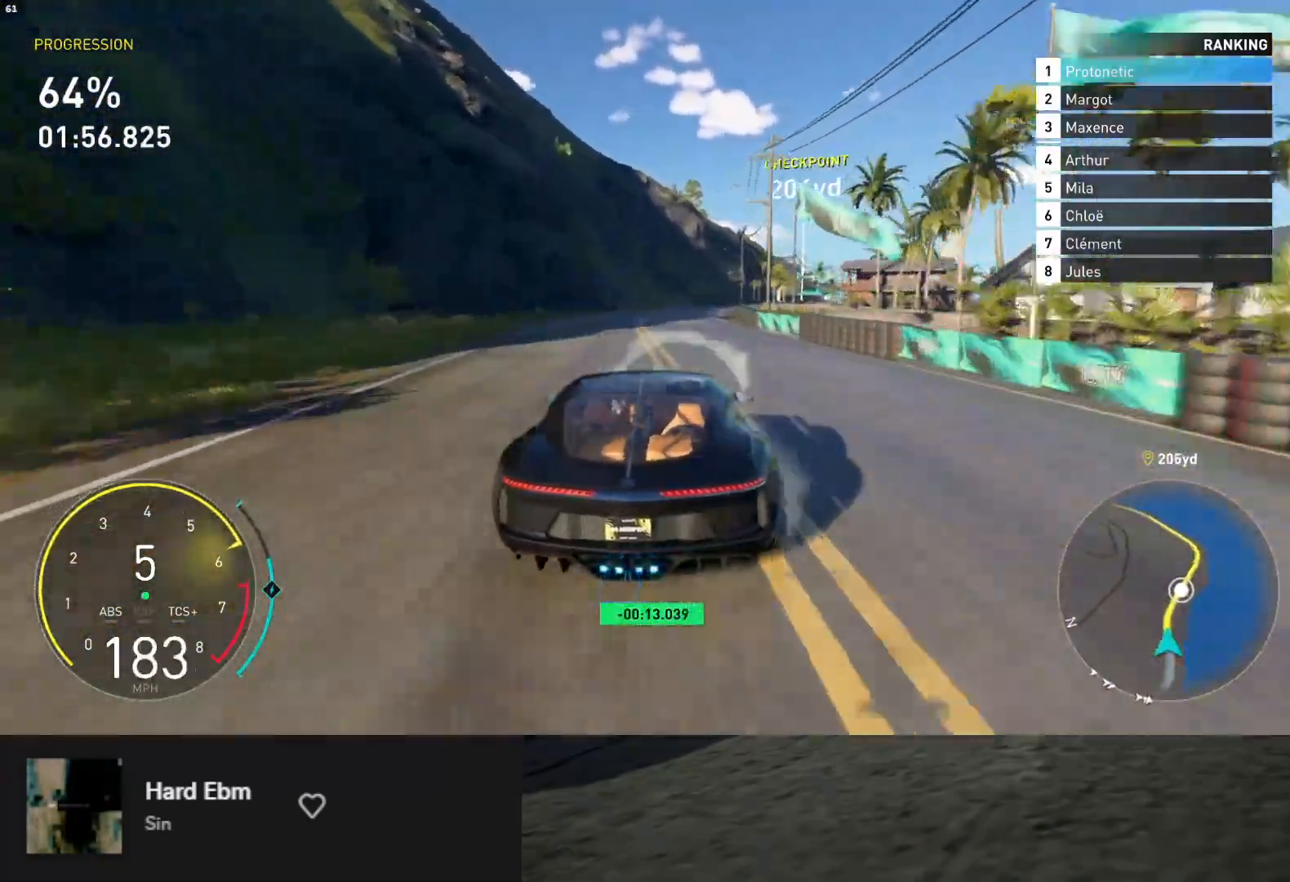
{"buttons": ["R2"], "left_stick": "right", "right_stick": "center", "events": [[33, "left_stick", "right"], [200, "left_stick", "center"], [383, "left_stick", "right"]]}
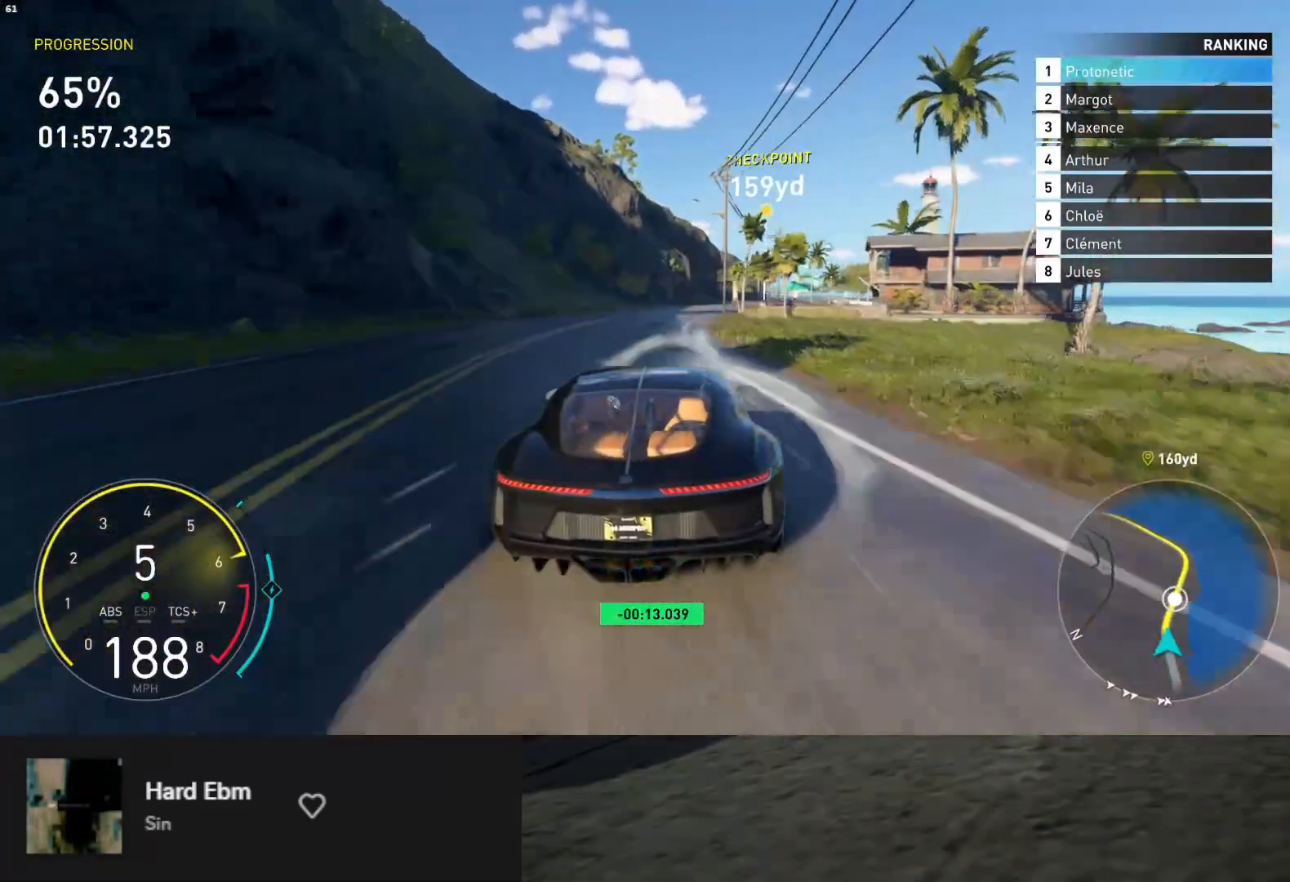
{"buttons": ["R2"], "left_stick": "right", "right_stick": "center", "events": [[233, "left_stick", "center"], [300, "A", "down"], [317, "left_stick", "right"], [400, "A", "up"]]}
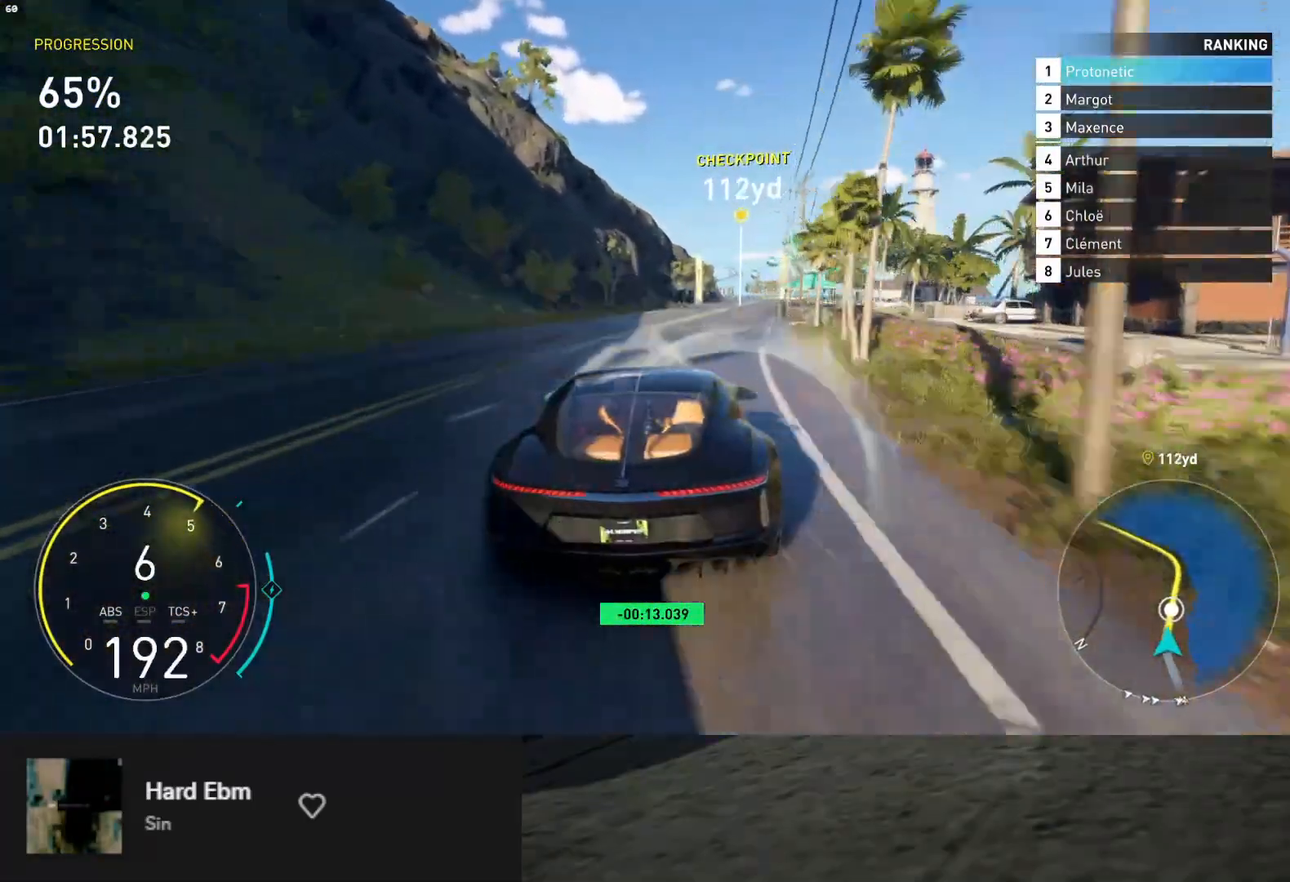
{"buttons": ["R2"], "left_stick": "left", "right_stick": "center", "events": [[267, "left_stick", "center"], [483, "left_stick", "left"]]}
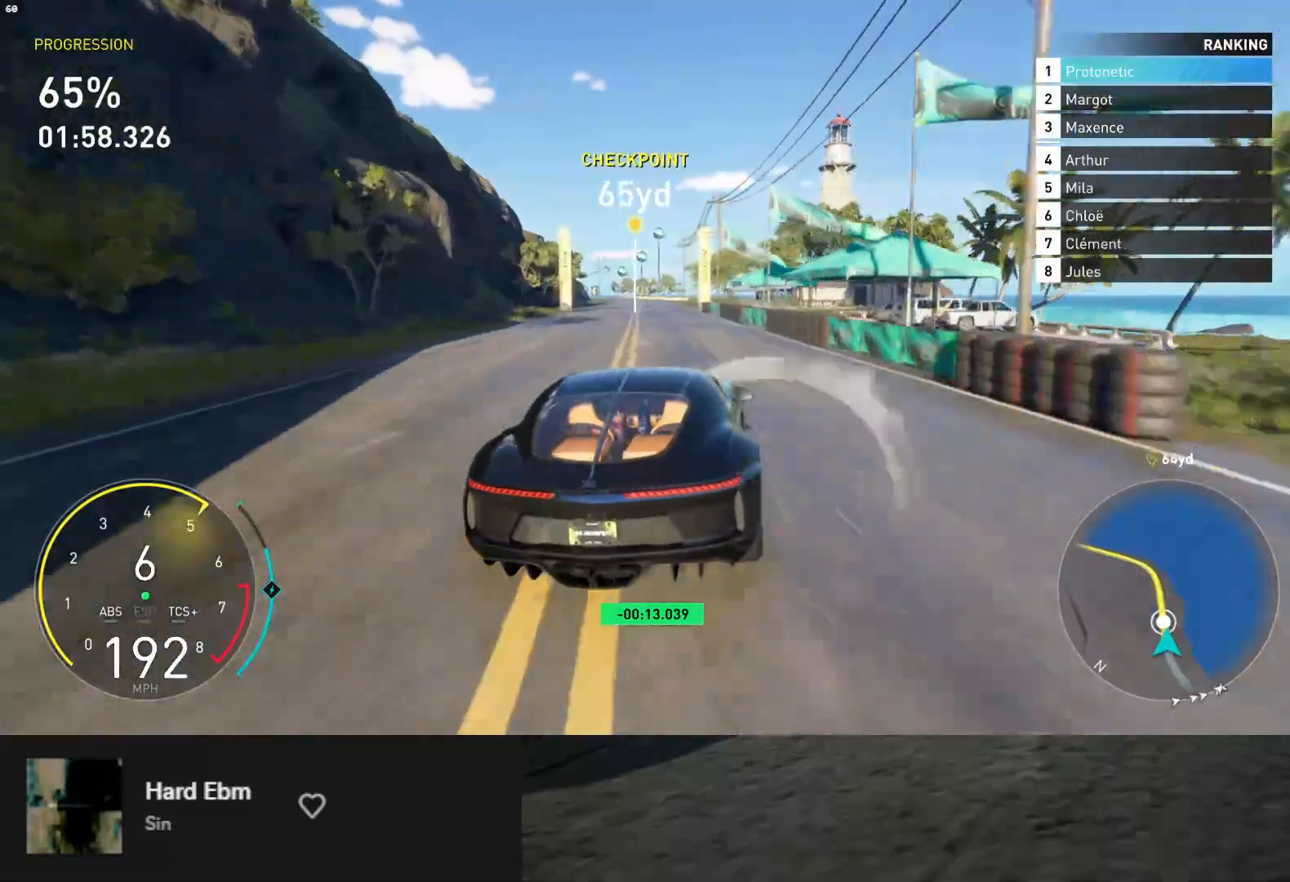
{"buttons": ["R2"], "left_stick": "center", "right_stick": "center", "events": [[150, "left_stick", "center"], [367, "left_stick", "right"], [483, "left_stick", "center"]]}
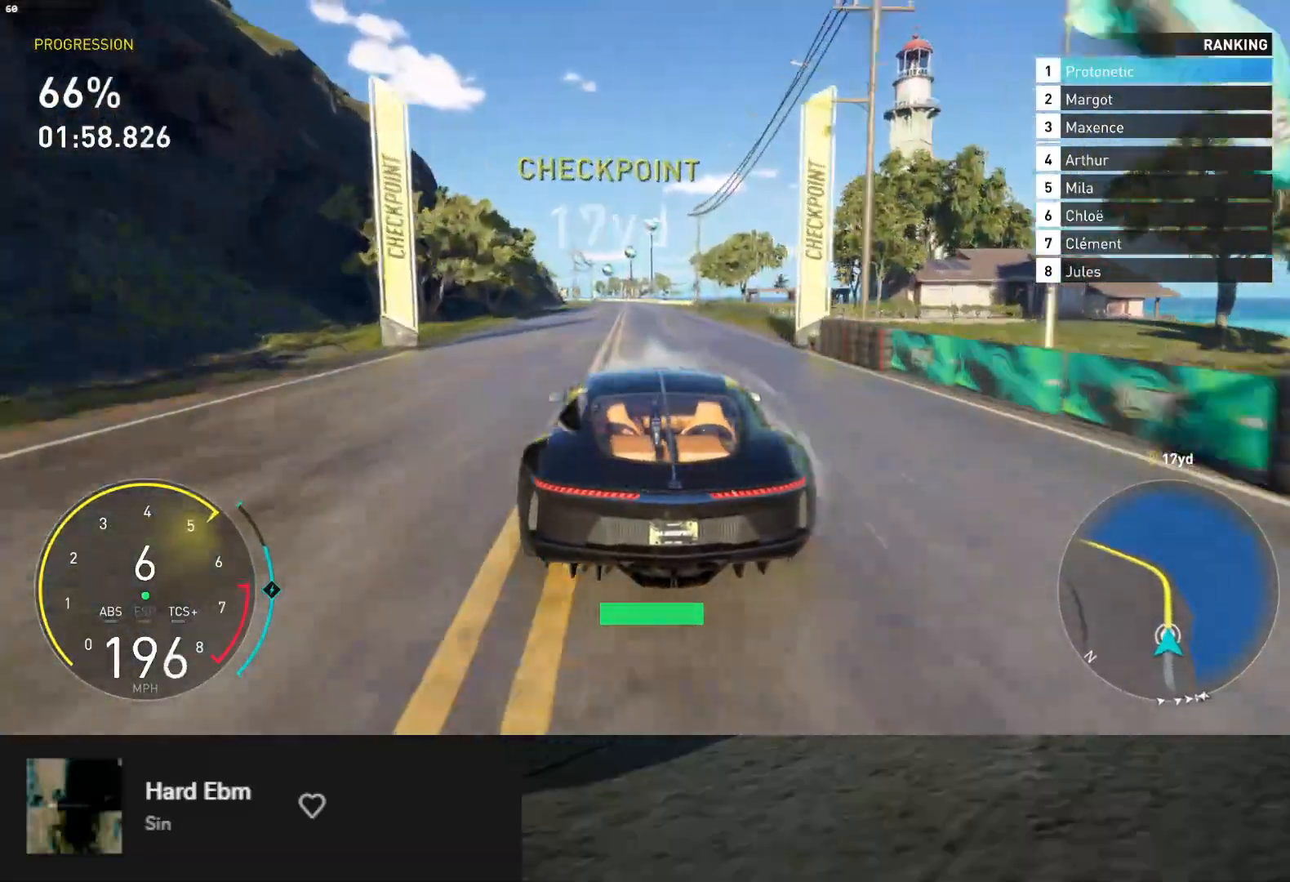
{"buttons": ["R2"], "left_stick": "center", "right_stick": "center", "events": [[283, "left_stick", "right"], [417, "left_stick", "center"]]}
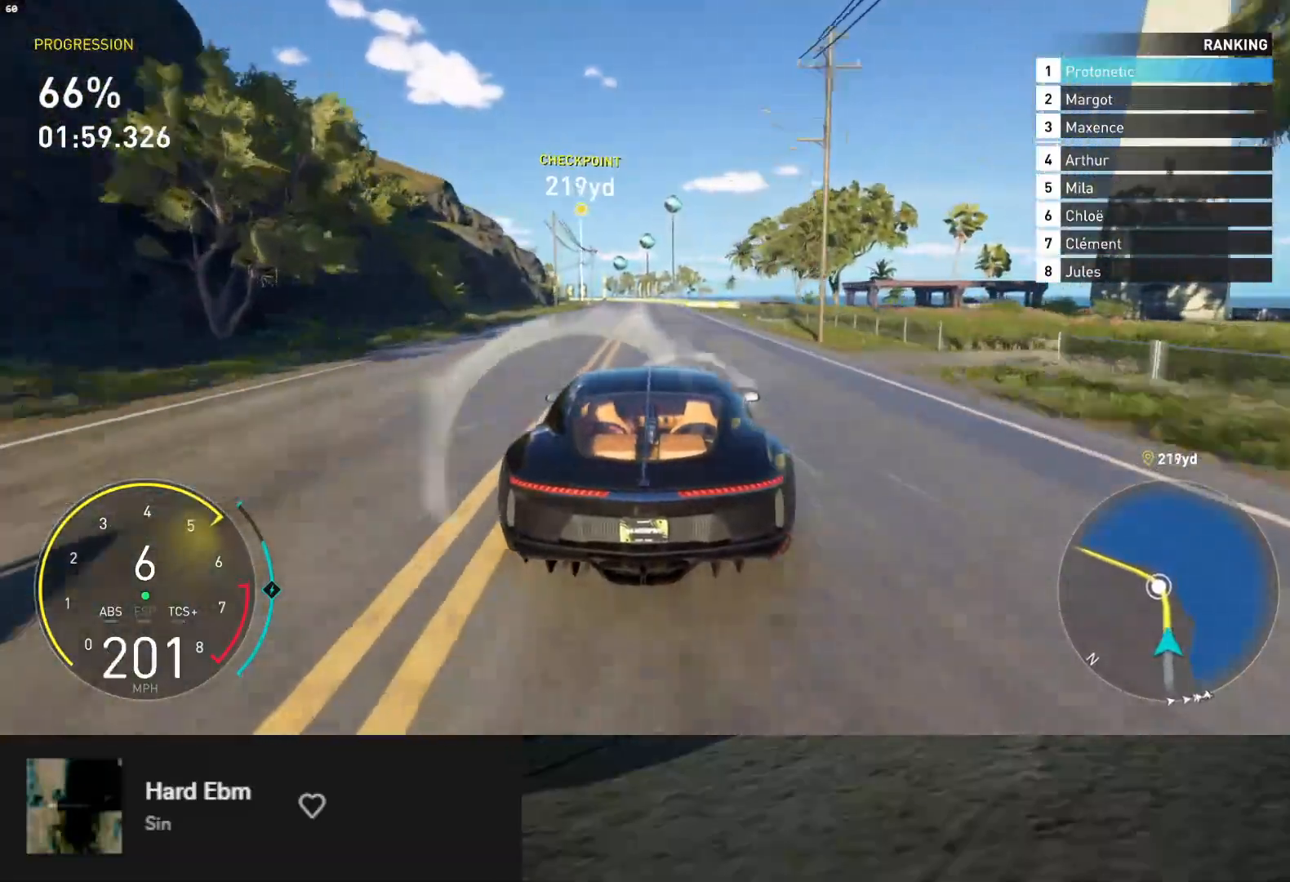
{"buttons": ["R2"], "left_stick": "center", "right_stick": "center", "events": []}
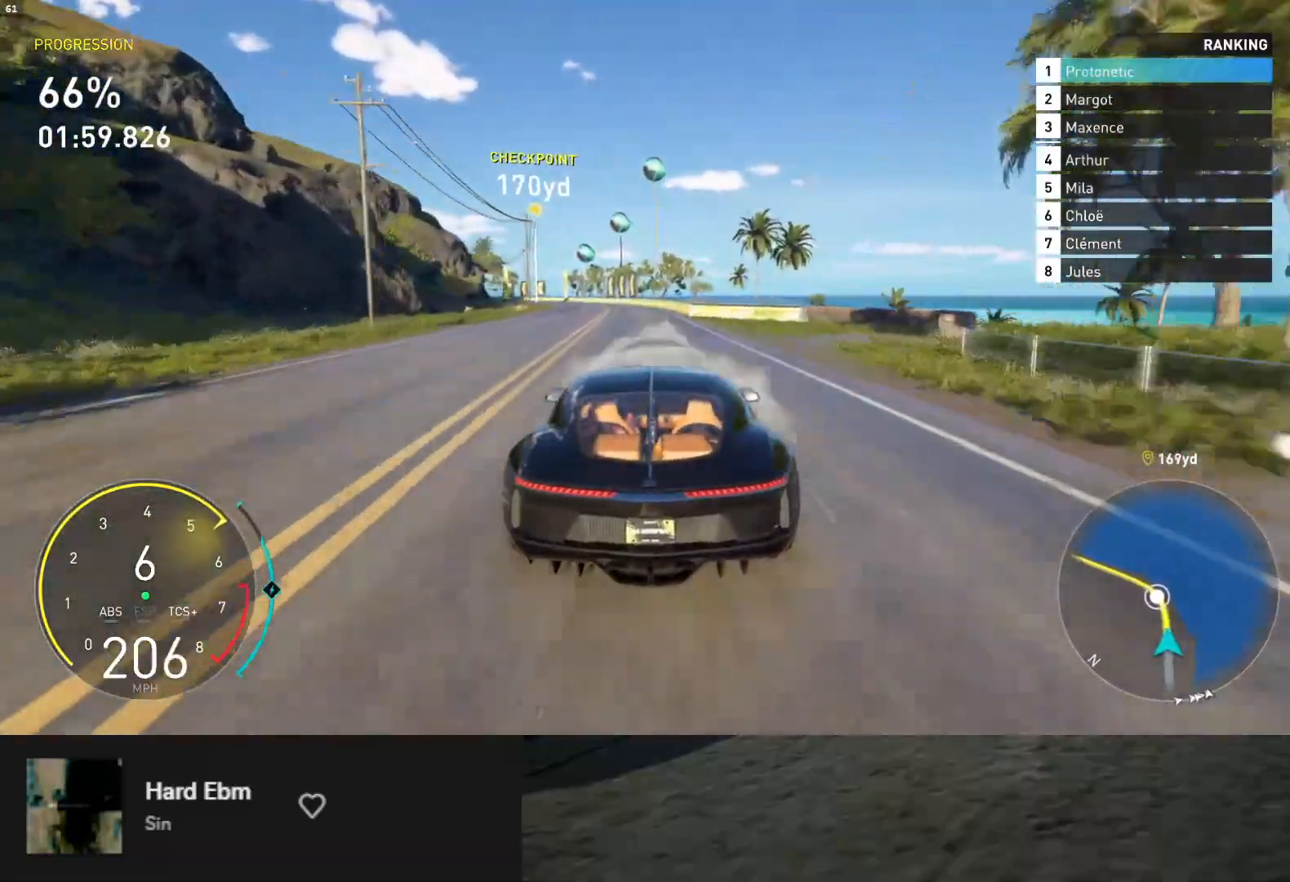
{"buttons": [], "left_stick": "left", "right_stick": "center", "events": [[200, "left_stick", "left"], [367, "R2", "up"]]}
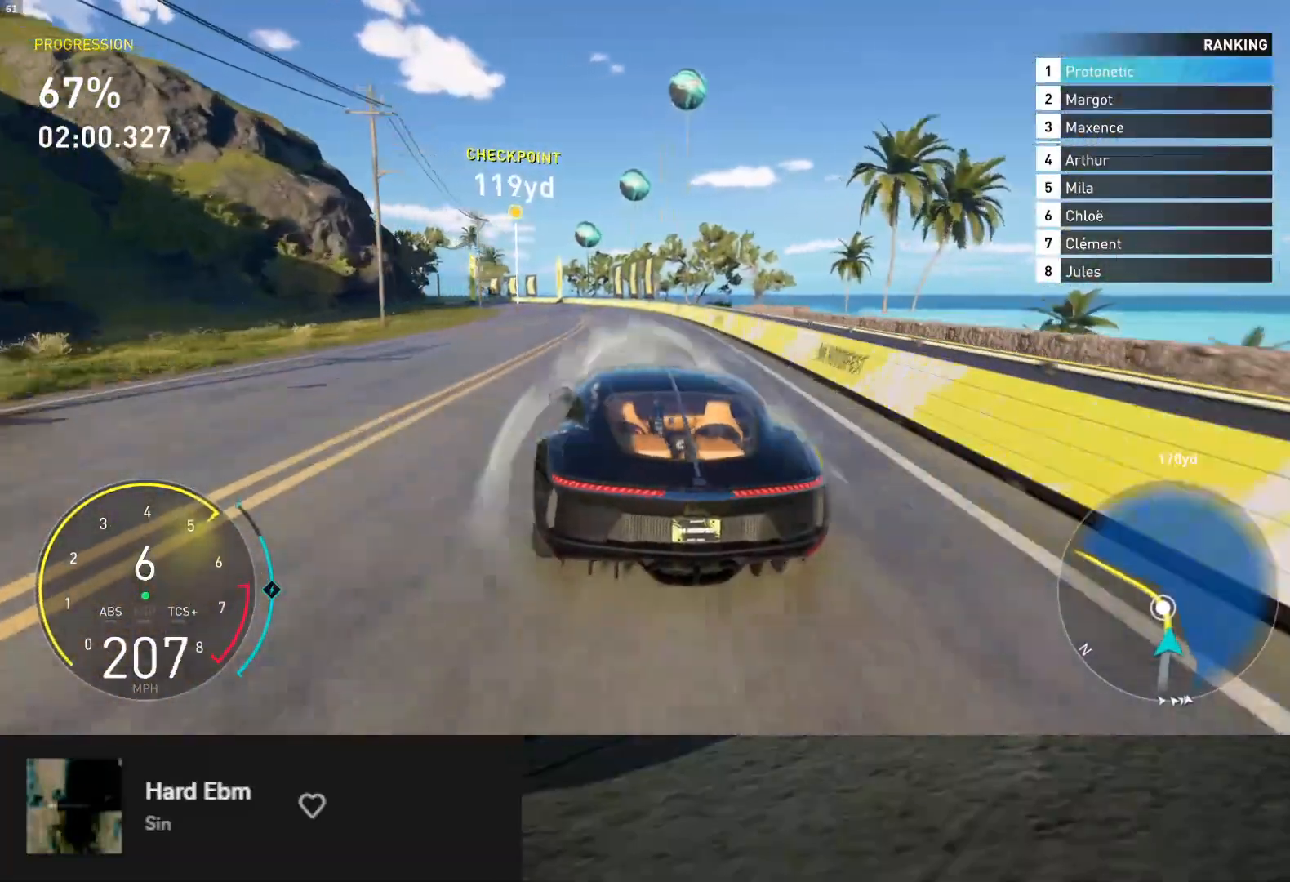
{"buttons": ["R2"], "left_stick": "left", "right_stick": "center", "events": [[50, "R2", "down"], [367, "left_stick", "center"], [500, "left_stick", "left"]]}
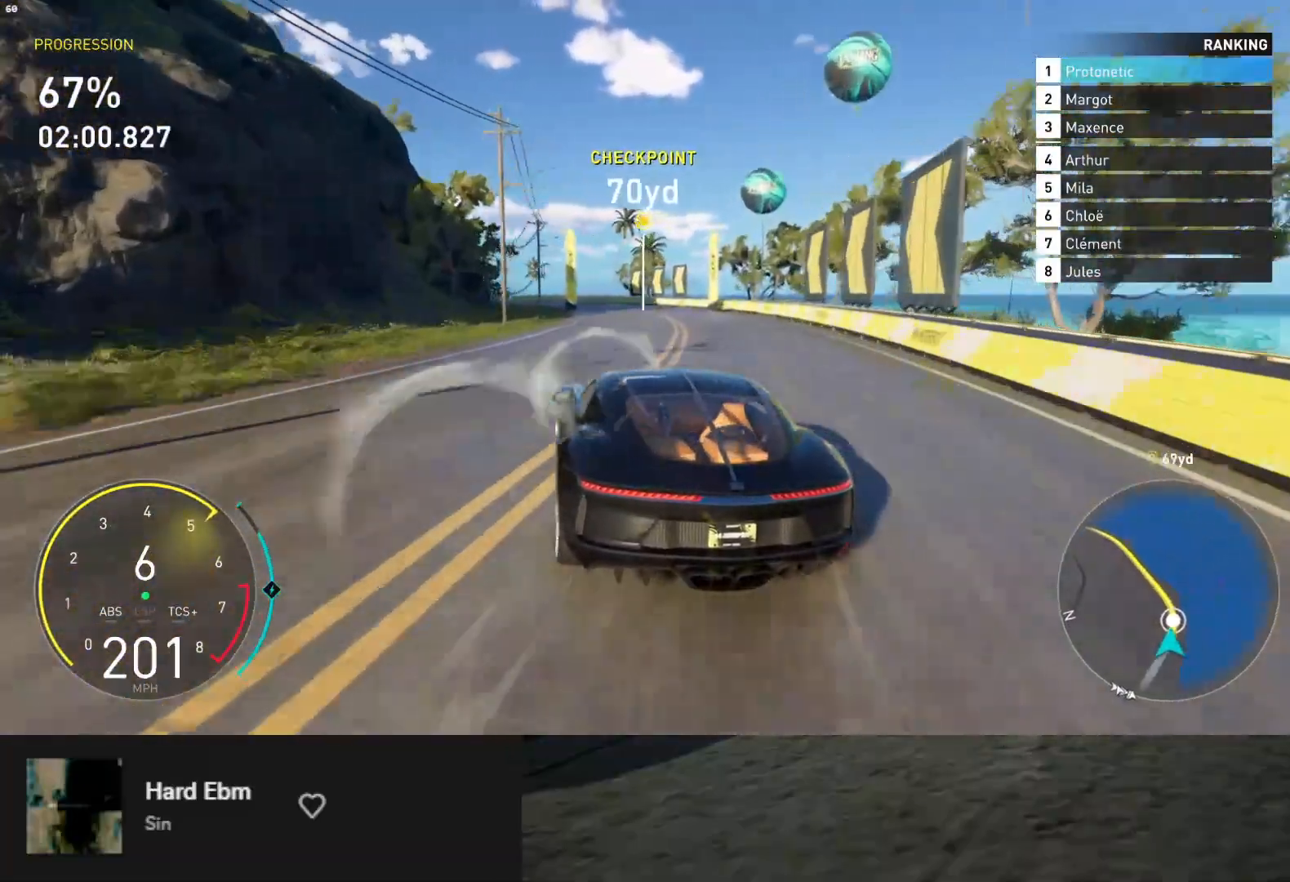
{"buttons": [], "left_stick": "left", "right_stick": "center", "events": [[117, "R2", "up"], [267, "L2", "down"], [350, "L2", "up"]]}
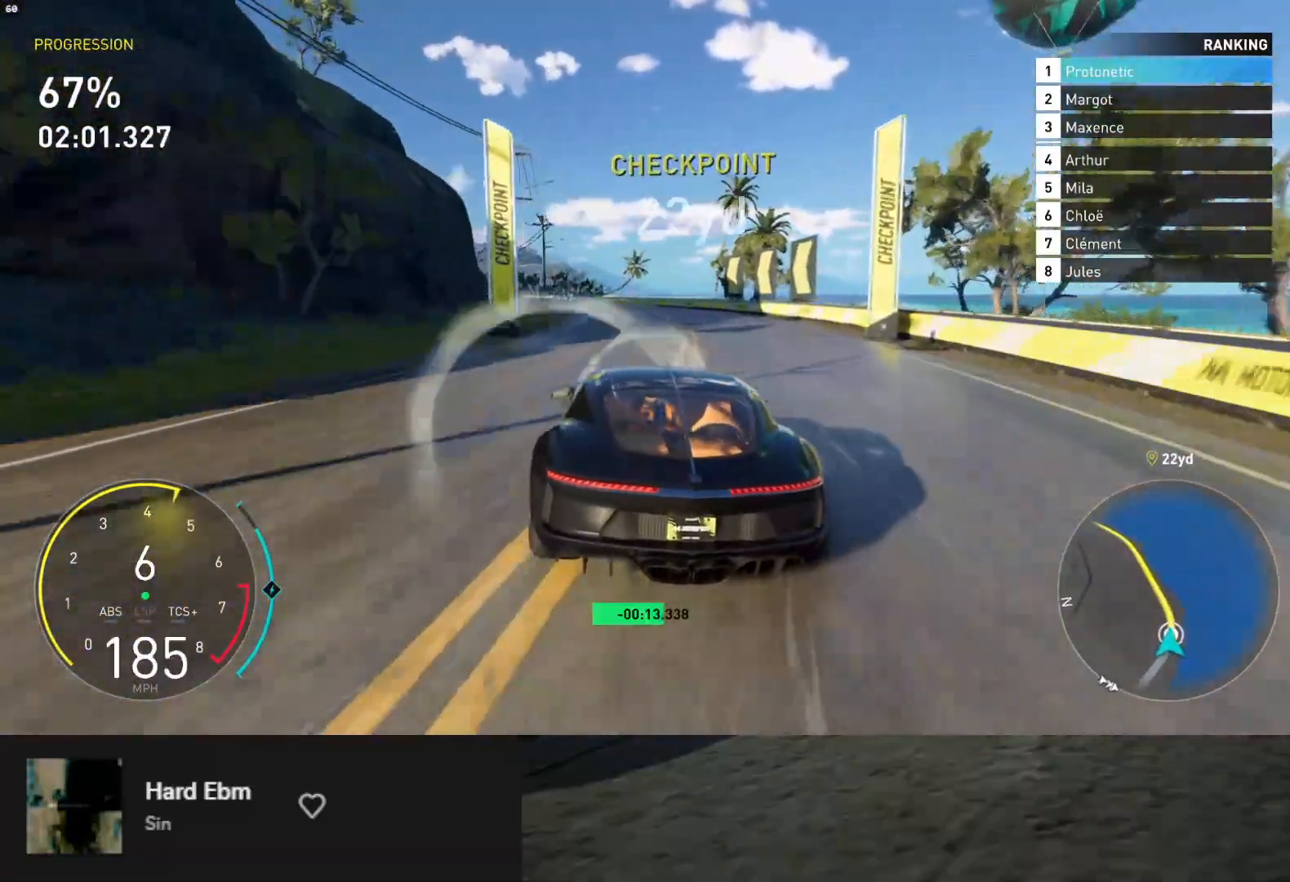
{"buttons": [], "left_stick": "left", "right_stick": "center", "events": [[100, "R2", "down"], [383, "R2", "up"]]}